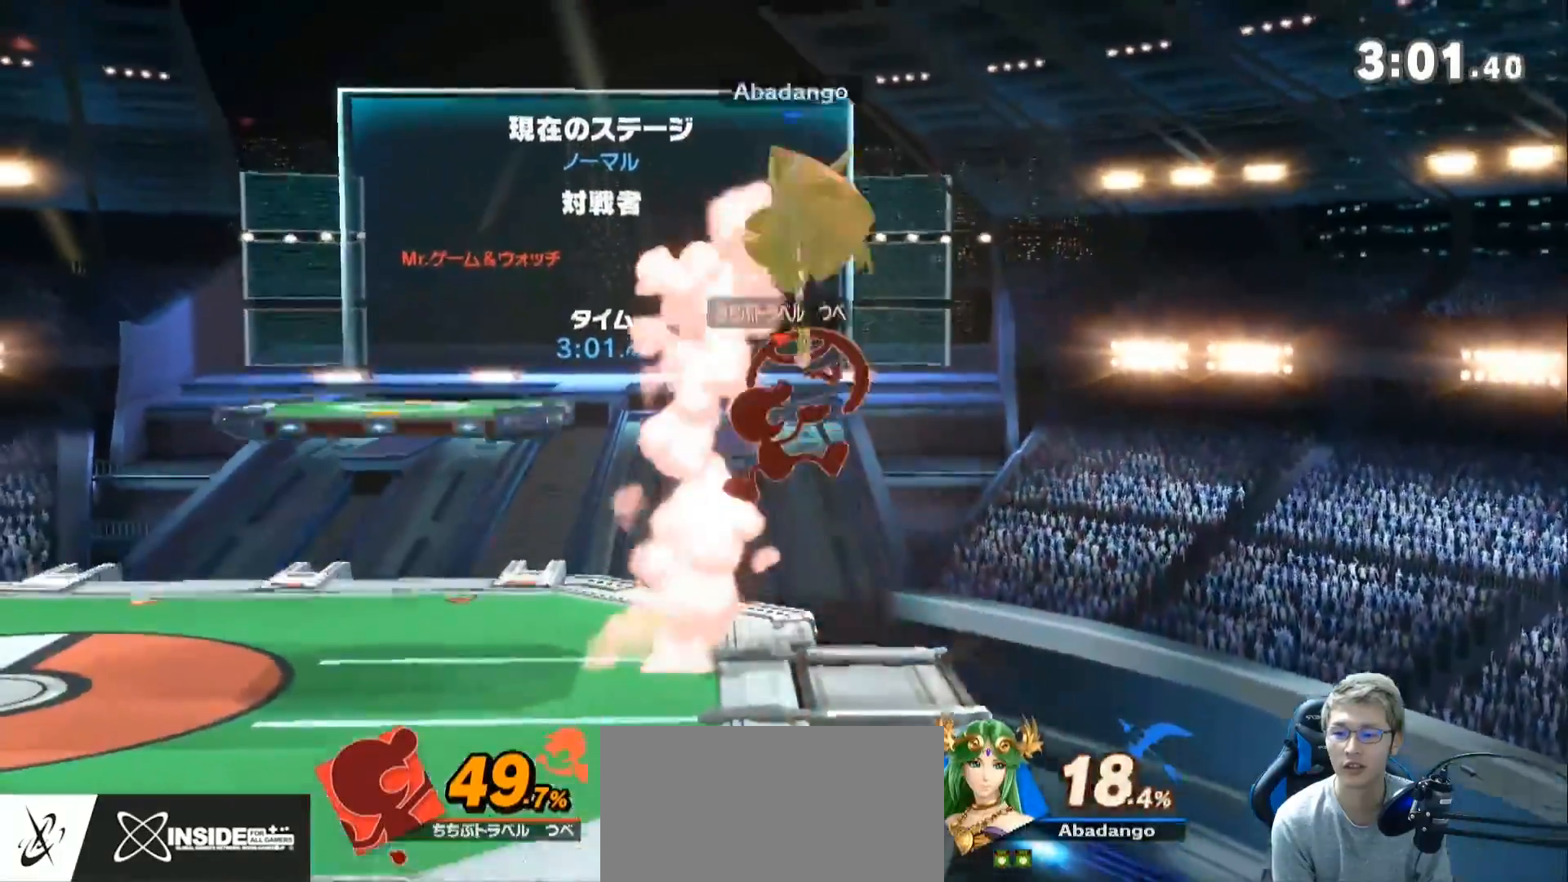
Gameplay with a controller (Nintendo layout); each line is a JSON object with the inputs held at the frame after it. "events" lists button and stick changes between this image and that frame as [ms after this image, input, new state], when the widget could be followed in between. Not read: L3 R3.
{"buttons": [], "left_stick": "up-left", "right_stick": "center", "events": [[67, "L1", "up"]]}
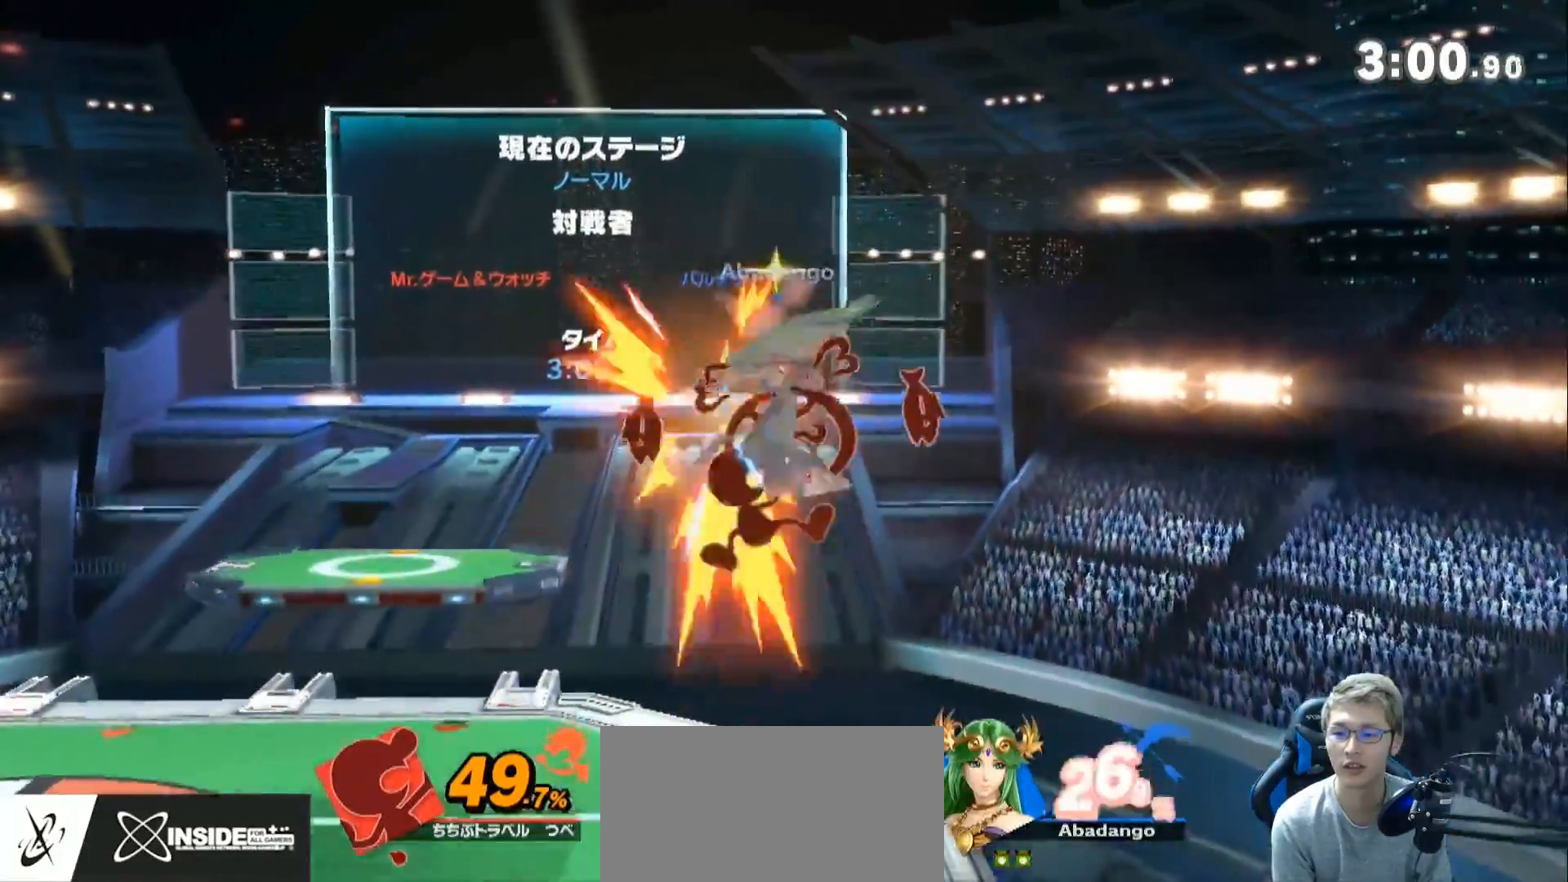
{"buttons": ["Z"], "left_stick": "up-left", "right_stick": "center", "events": [[333, "Z", "down"]]}
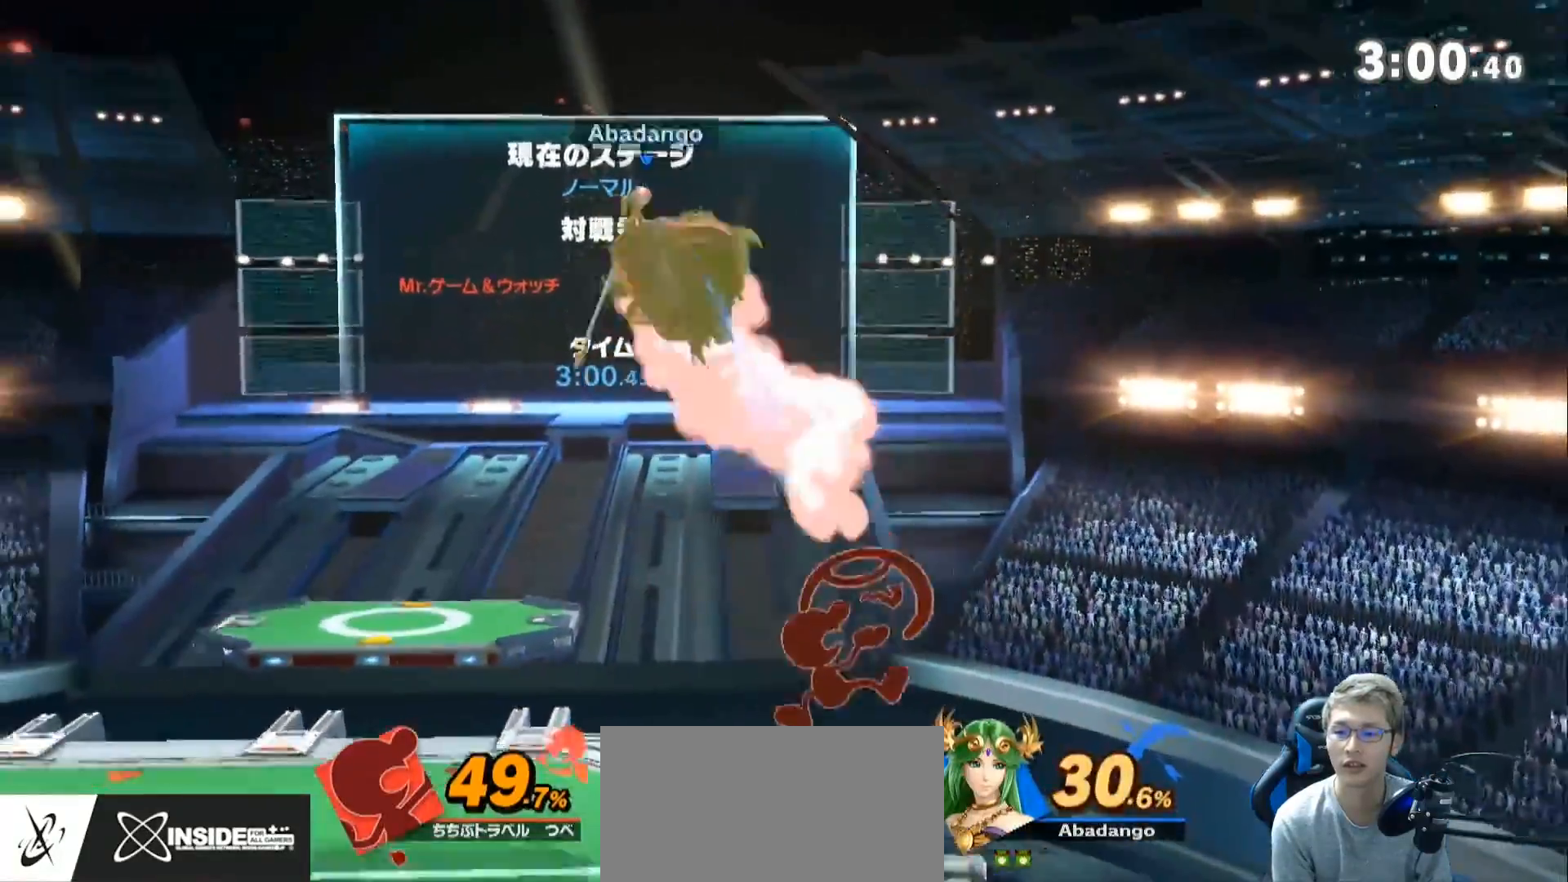
{"buttons": [], "left_stick": "up-left", "right_stick": "center", "events": [[117, "Z", "up"], [150, "Z", "down"], [317, "Z", "up"]]}
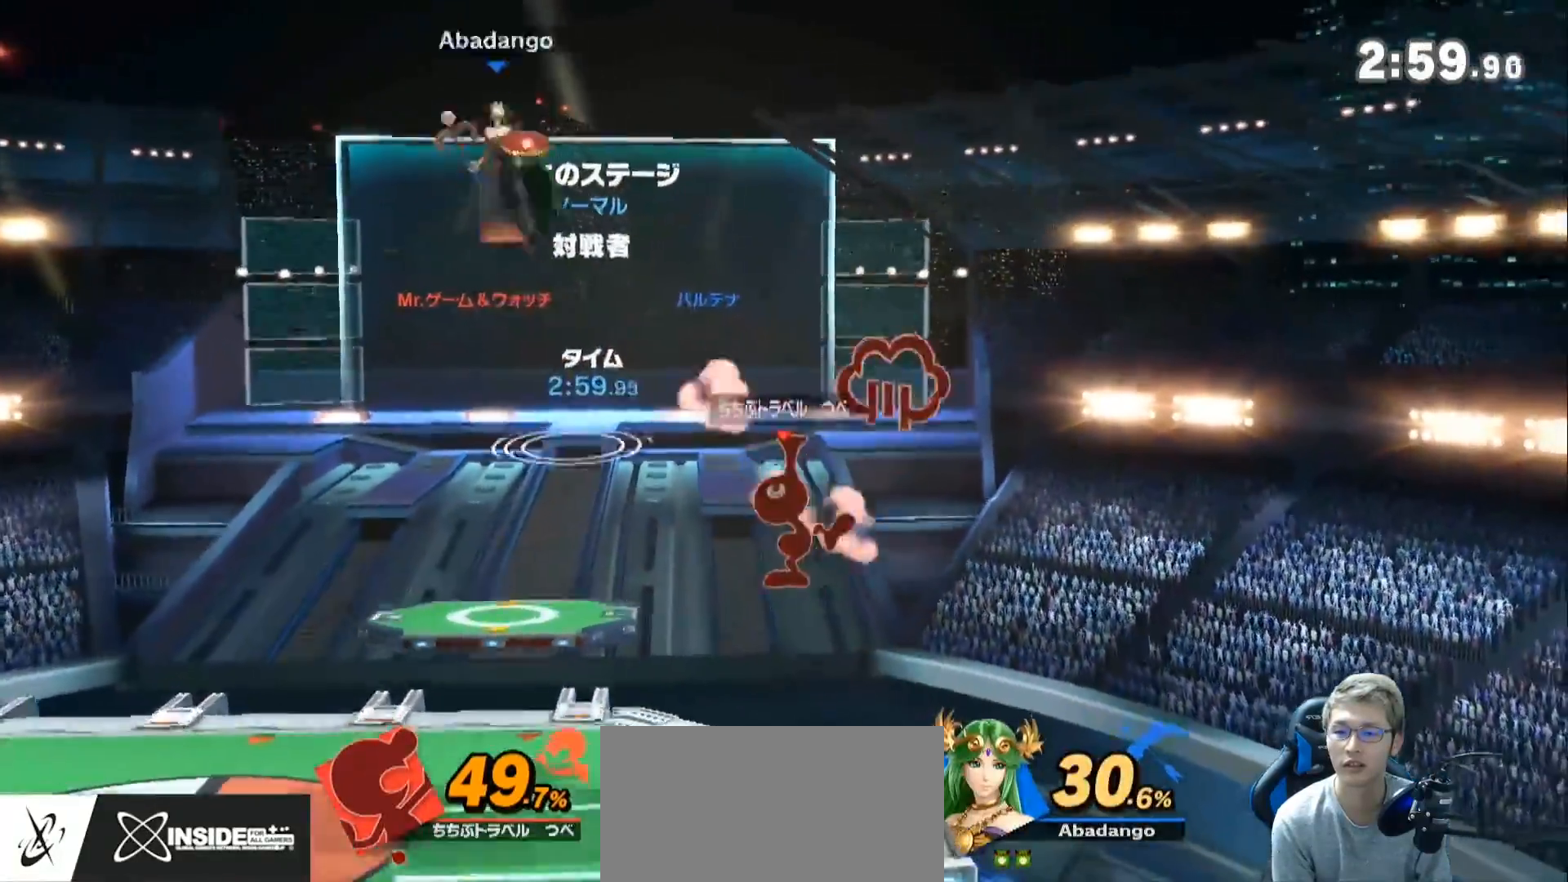
{"buttons": ["L1"], "left_stick": "up-left", "right_stick": "center", "events": [[500, "L1", "down"]]}
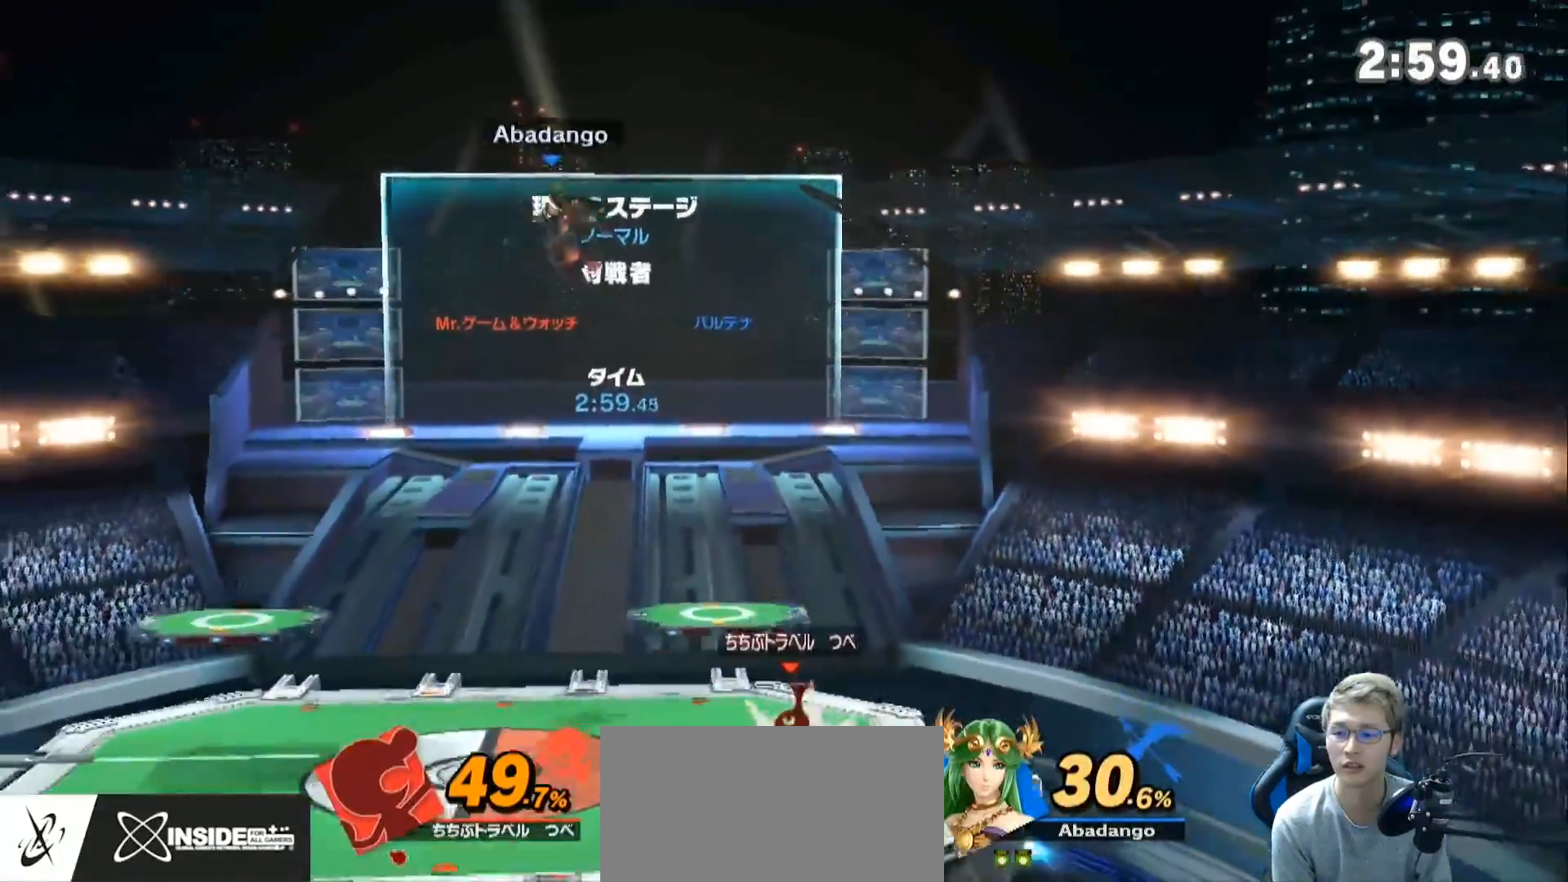
{"buttons": [], "left_stick": "left", "right_stick": "center", "events": [[67, "left_stick", "left"], [217, "L1", "up"]]}
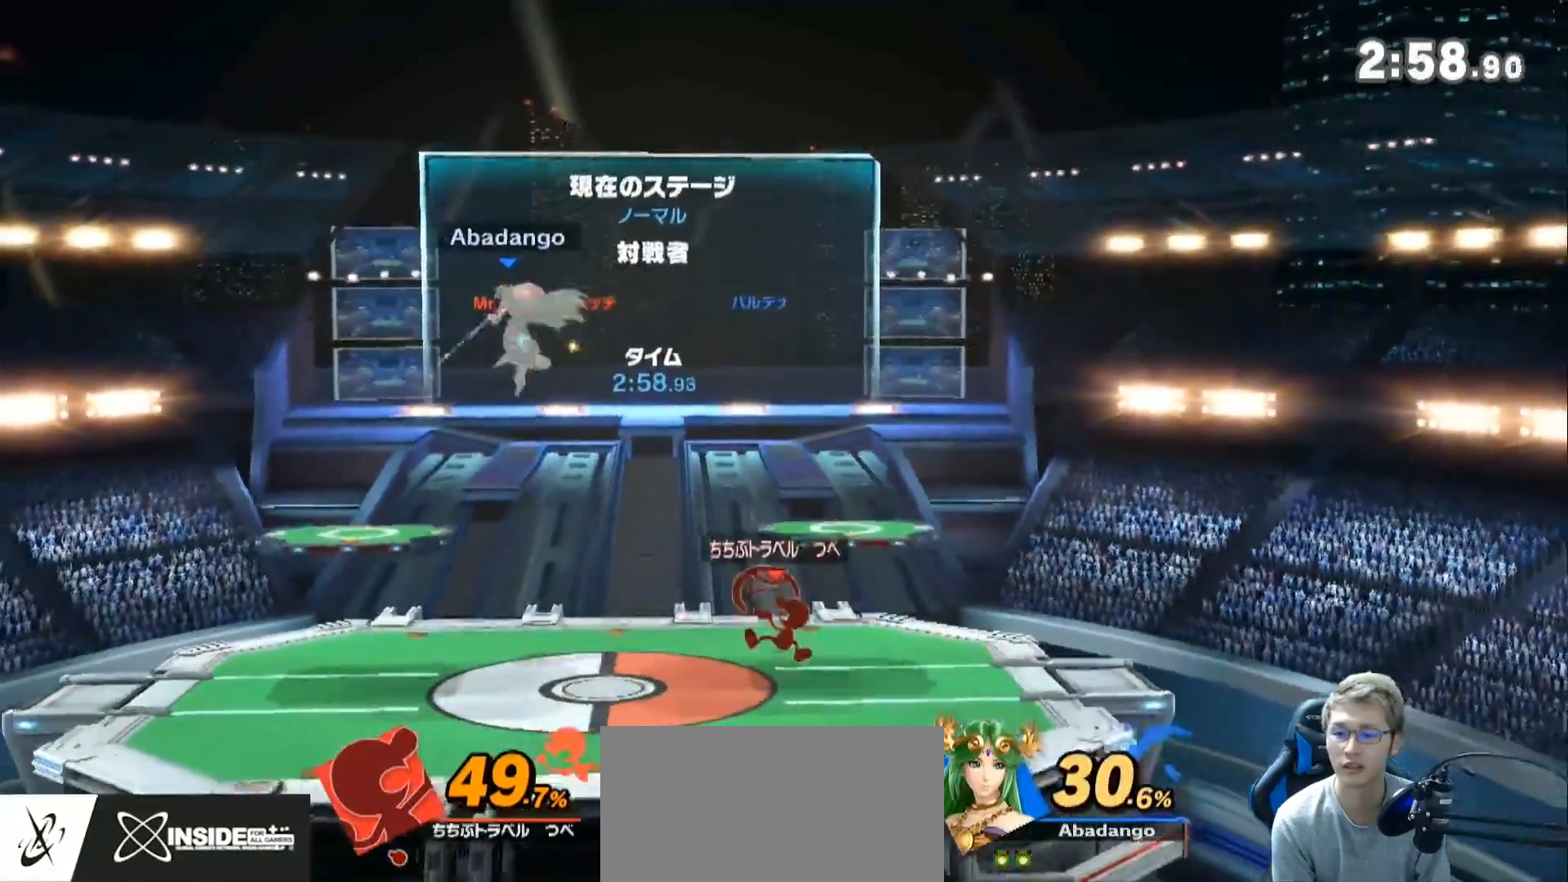
{"buttons": ["Z"], "left_stick": "left", "right_stick": "center", "events": [[83, "left_stick", "center"], [283, "Z", "down"], [350, "left_stick", "left"]]}
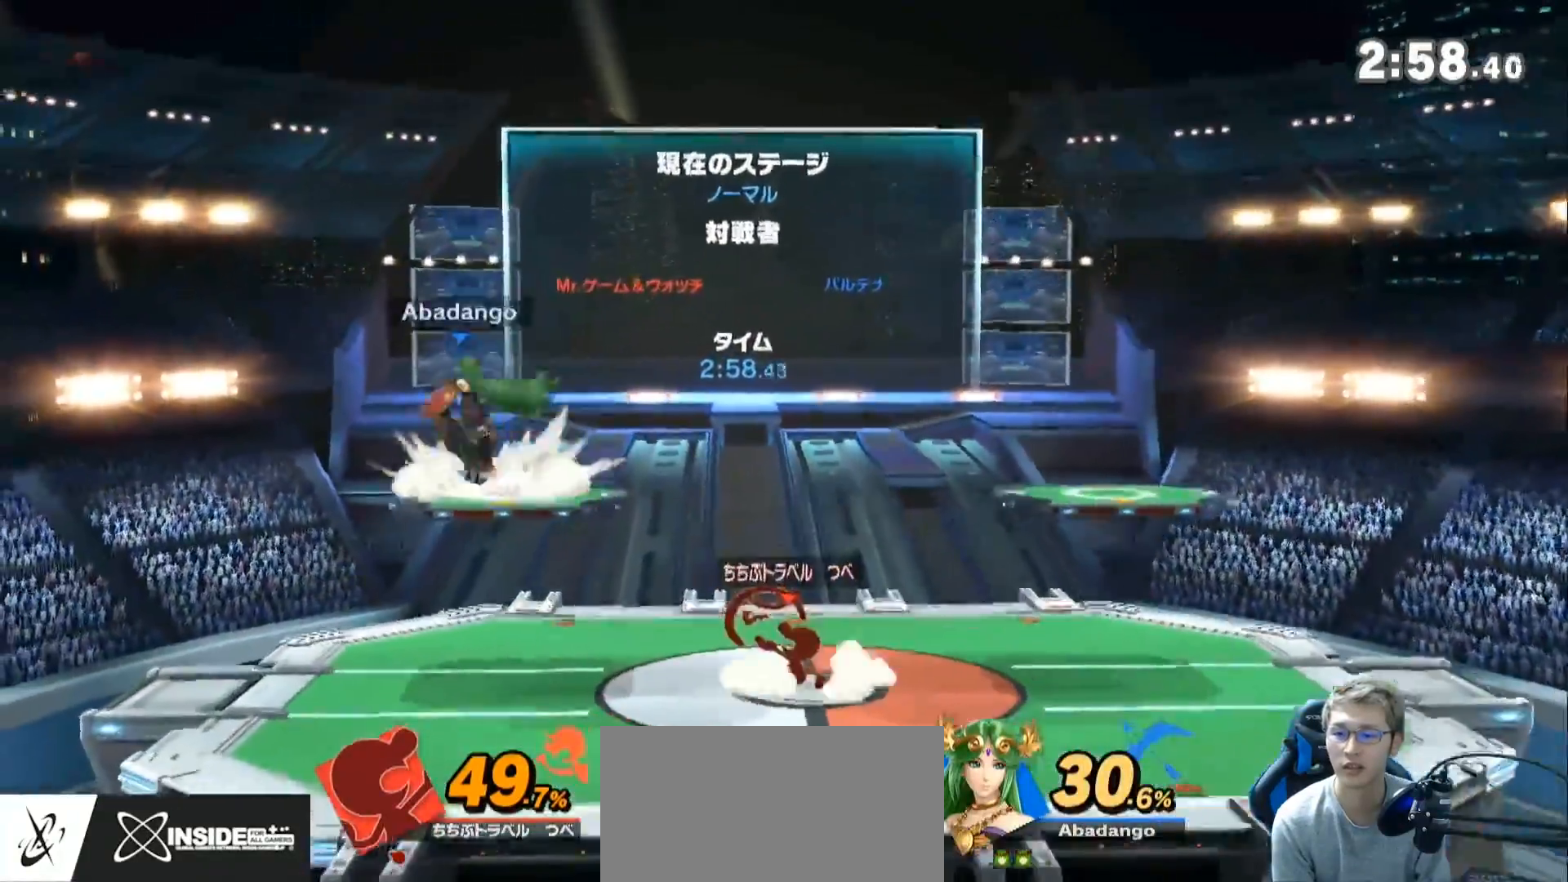
{"buttons": [], "left_stick": "center", "right_stick": "center", "events": [[33, "Z", "up"], [317, "left_stick", "right"], [400, "left_stick", "center"]]}
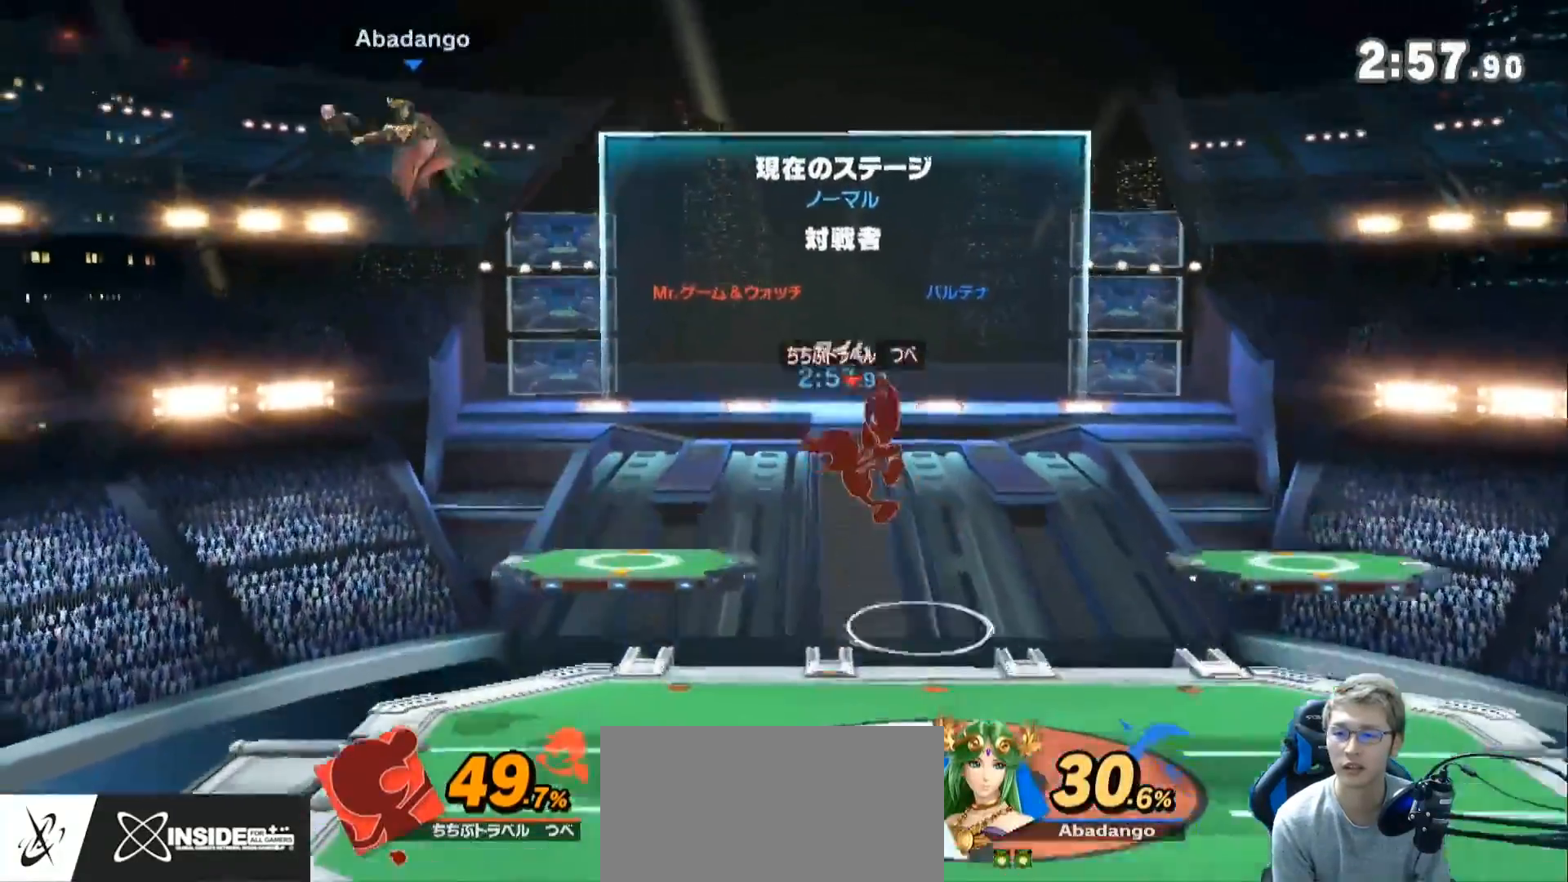
{"buttons": [], "left_stick": "center", "right_stick": "center", "events": []}
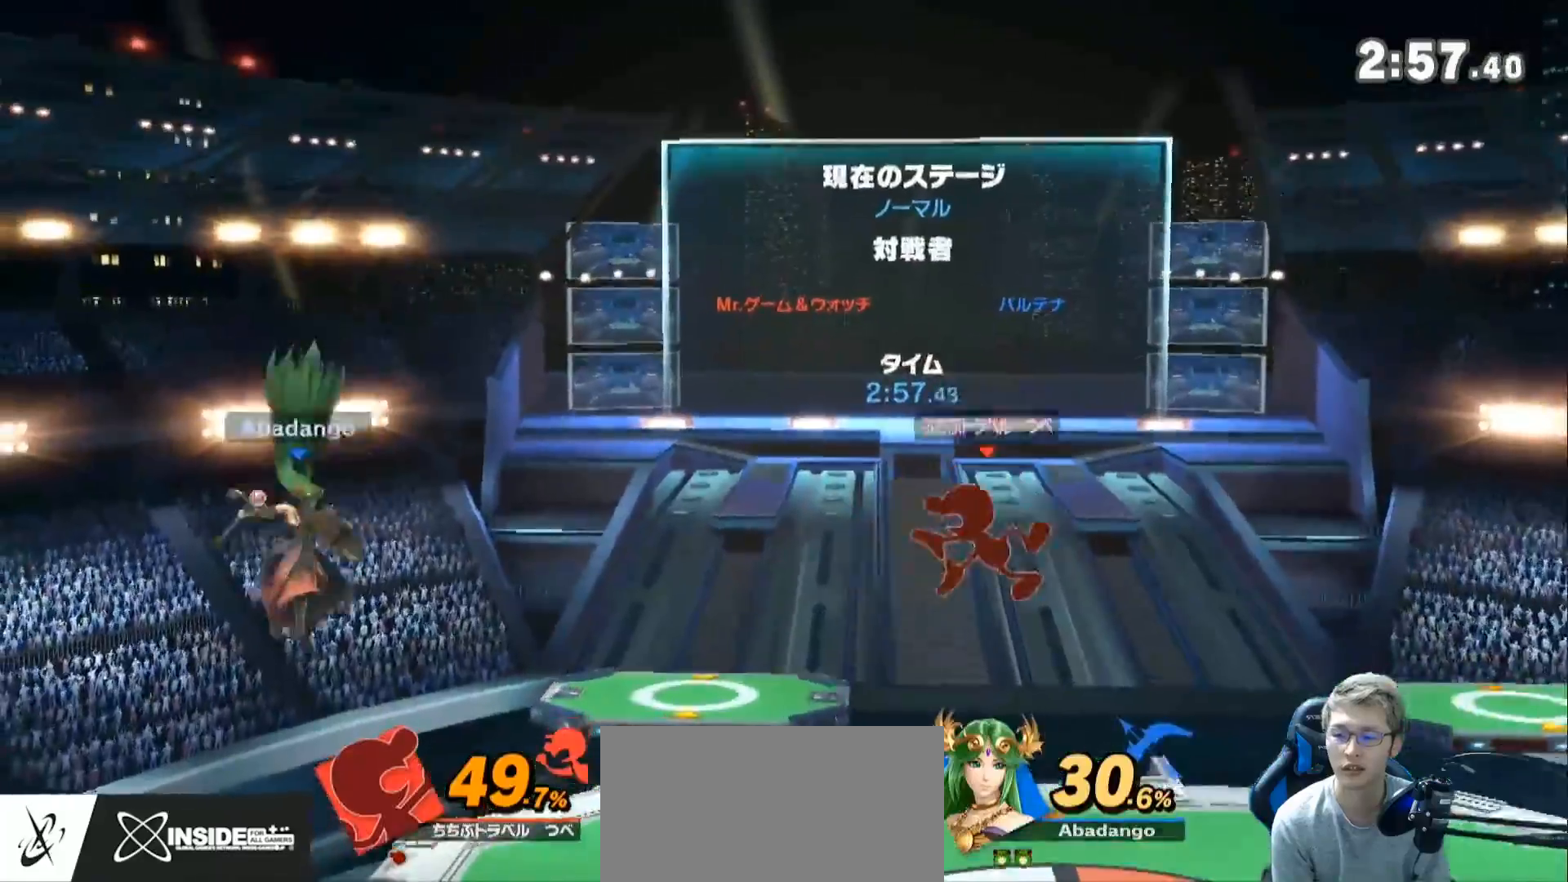
{"buttons": [], "left_stick": "up-right", "right_stick": "center", "events": [[83, "Z", "down"], [333, "Z", "up"], [433, "left_stick", "up-right"]]}
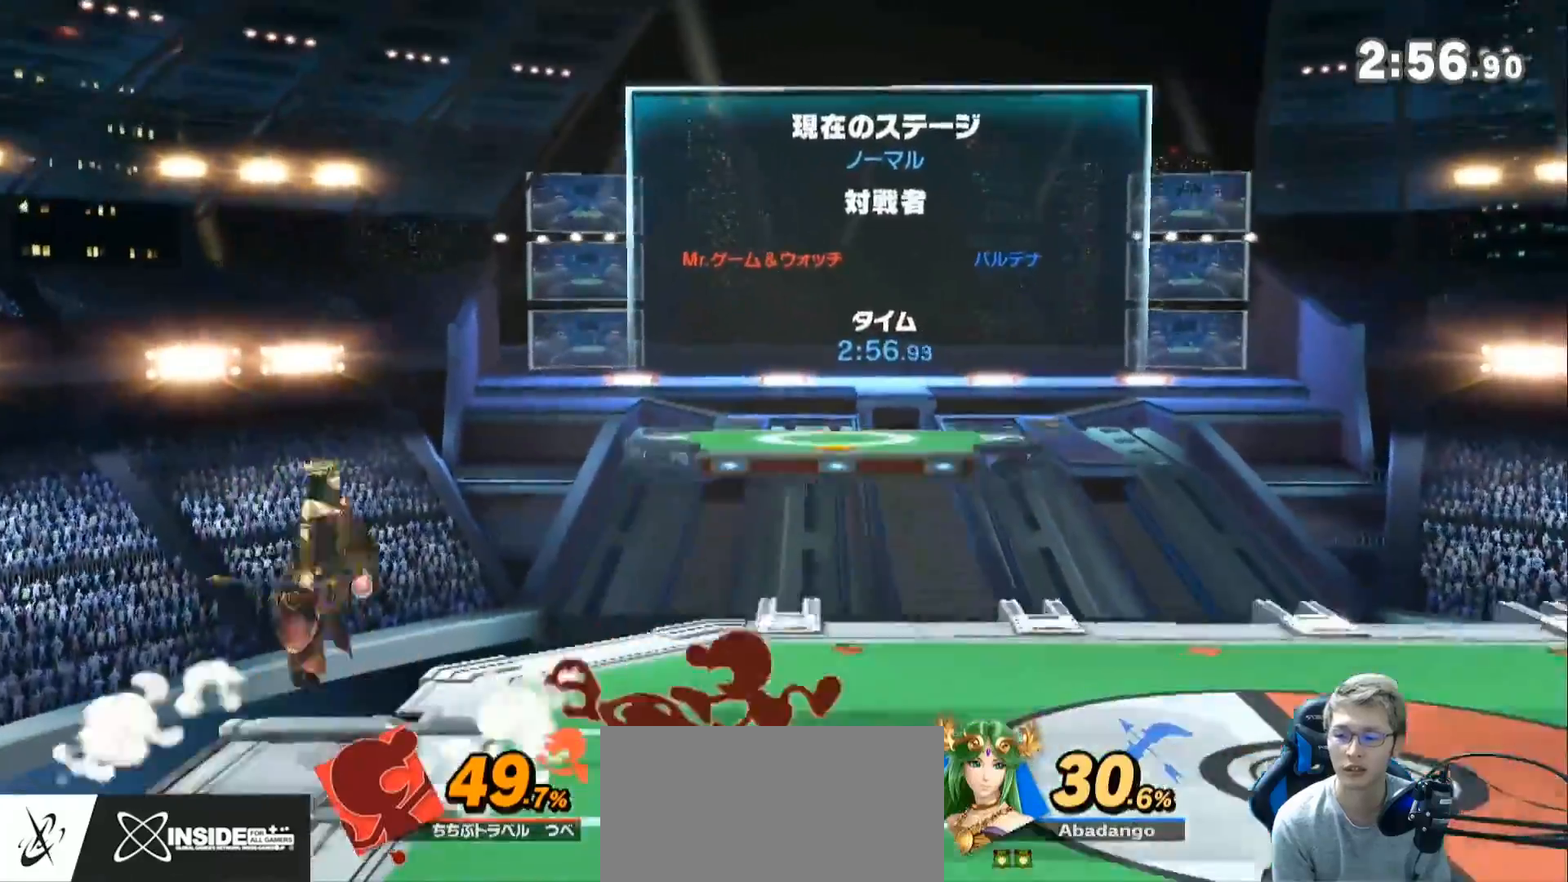
{"buttons": ["L1"], "left_stick": "center", "right_stick": "center", "events": [[33, "left_stick", "down"], [83, "right_stick", "right"], [183, "right_stick", "center"], [250, "left_stick", "center"], [367, "L1", "down"]]}
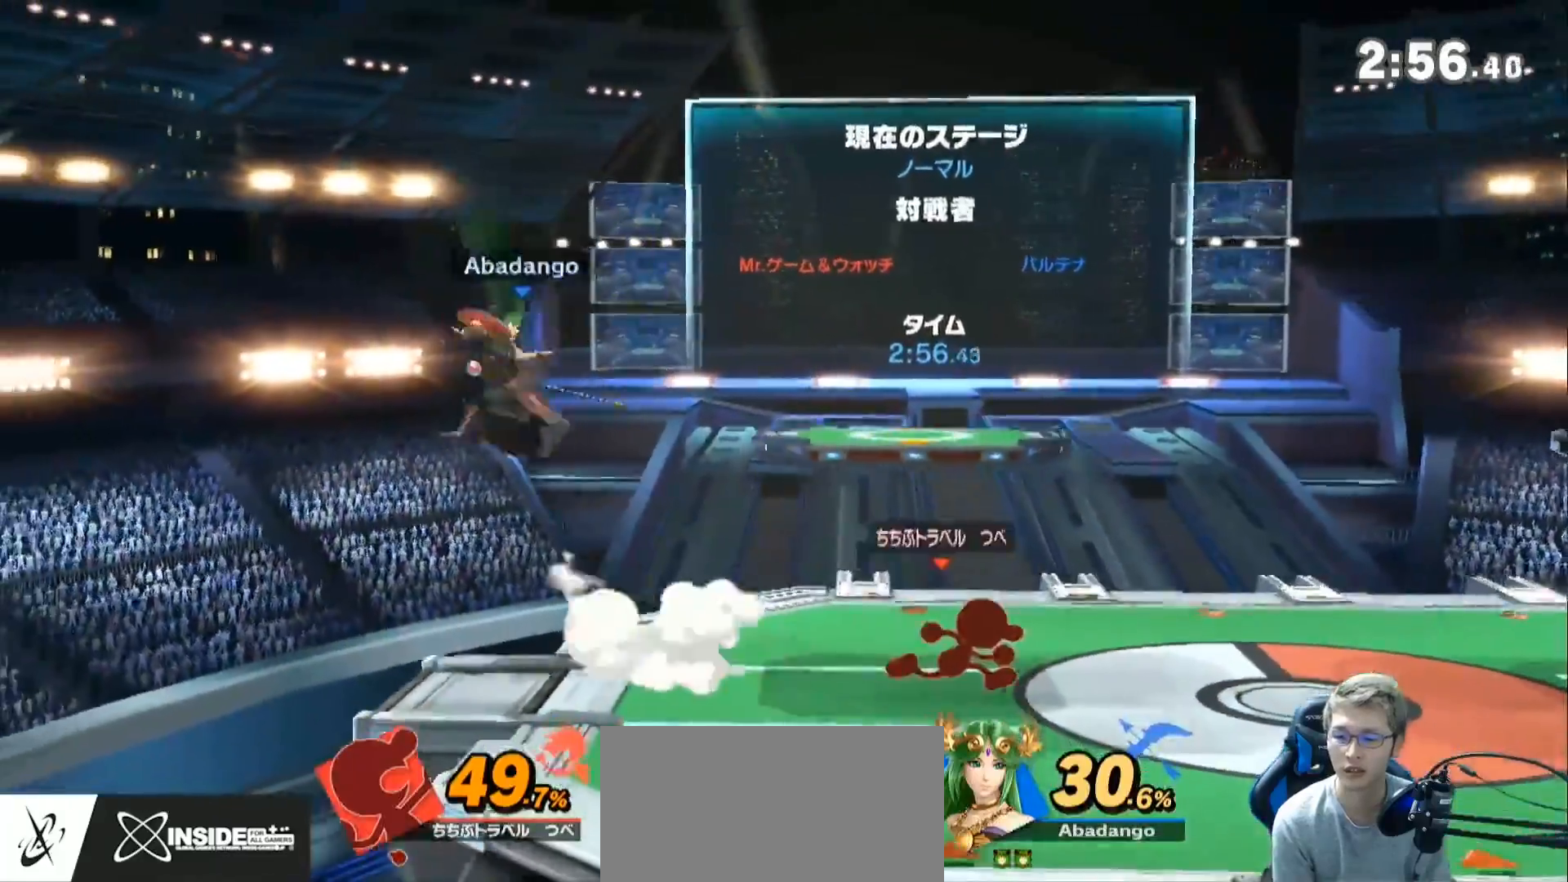
{"buttons": ["Z"], "left_stick": "left", "right_stick": "center", "events": [[333, "L1", "up"], [333, "Z", "down"], [500, "left_stick", "left"]]}
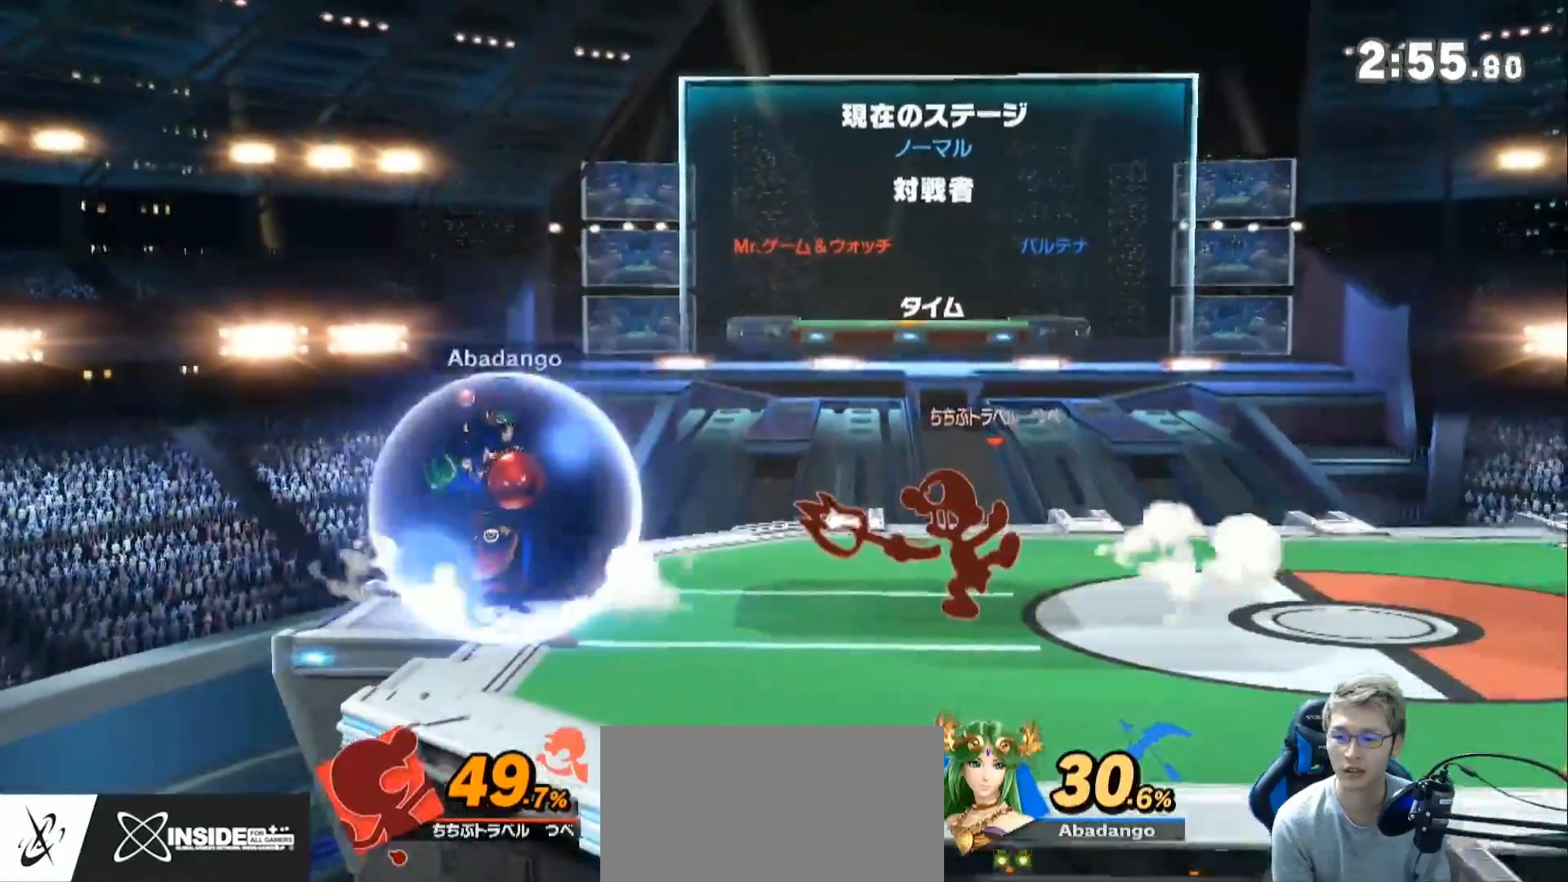
{"buttons": [], "left_stick": "down-right", "right_stick": "center", "events": [[33, "Z", "up"], [150, "left_stick", "up-right"], [350, "left_stick", "down-right"], [367, "right_stick", "right"], [433, "right_stick", "center"]]}
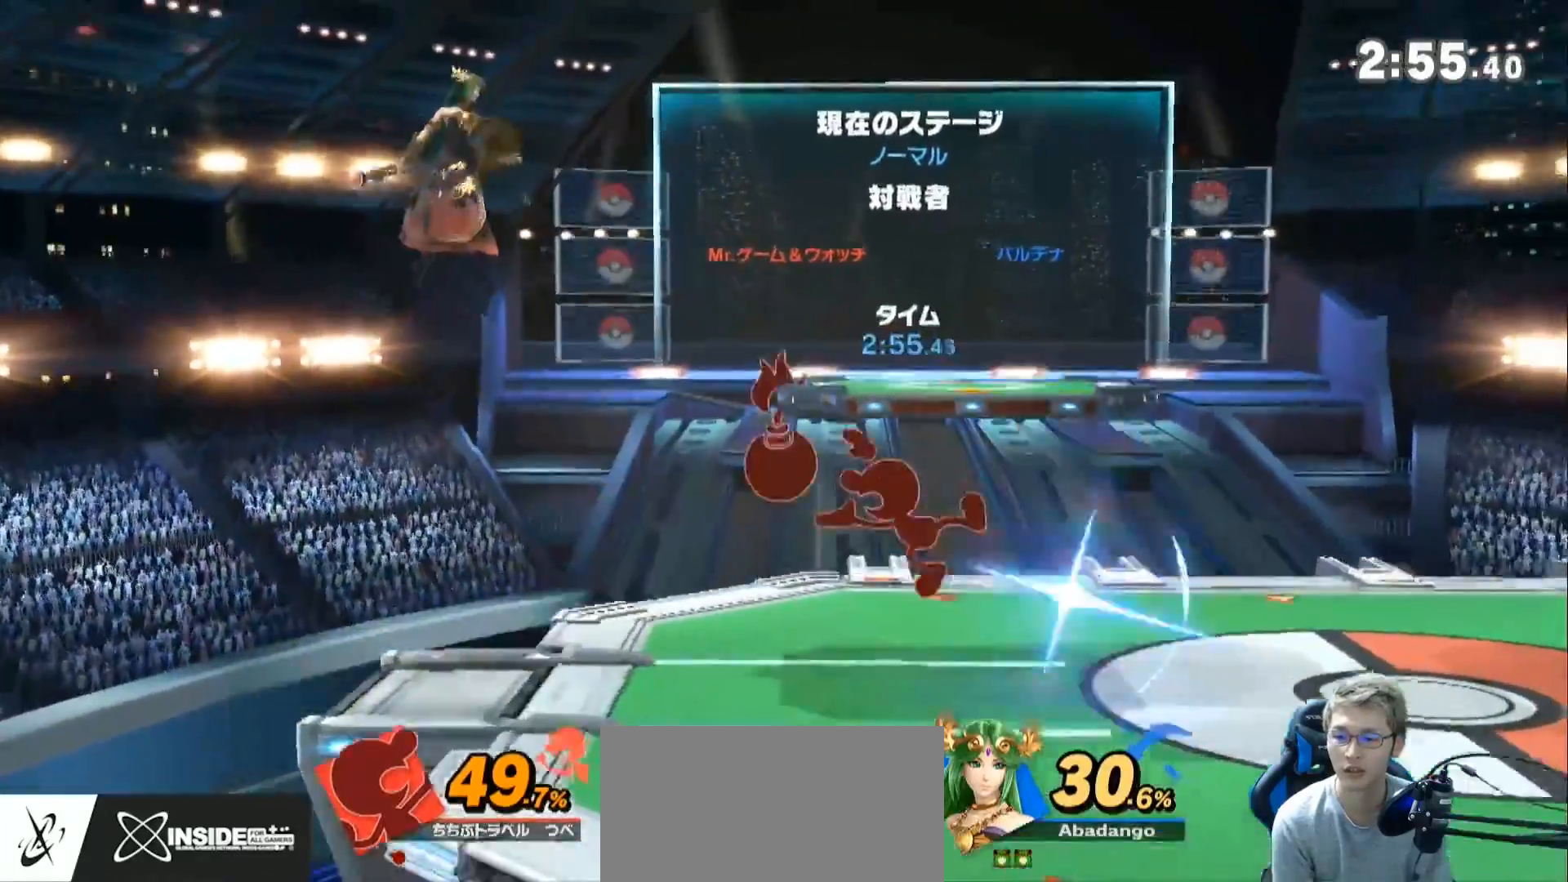
{"buttons": [], "left_stick": "right", "right_stick": "center", "events": [[100, "left_stick", "center"], [250, "Z", "down"], [283, "Z", "up"], [317, "left_stick", "up-left"], [500, "left_stick", "right"]]}
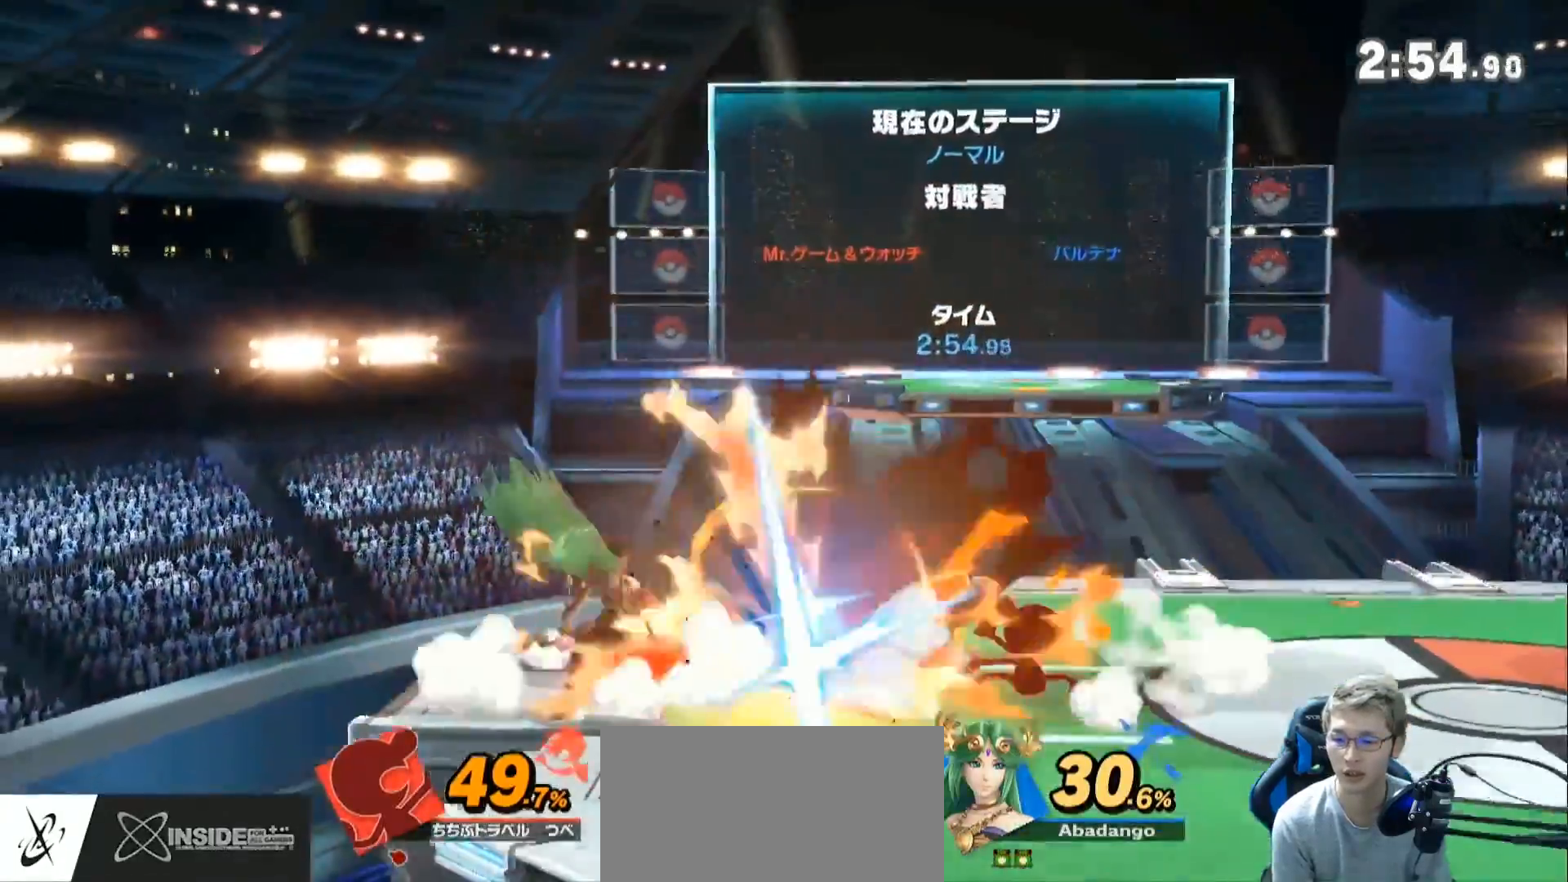
{"buttons": ["Z"], "left_stick": "center", "right_stick": "center", "events": [[50, "right_stick", "right"], [100, "left_stick", "down-right"], [117, "right_stick", "center"], [283, "left_stick", "center"], [400, "Z", "down"]]}
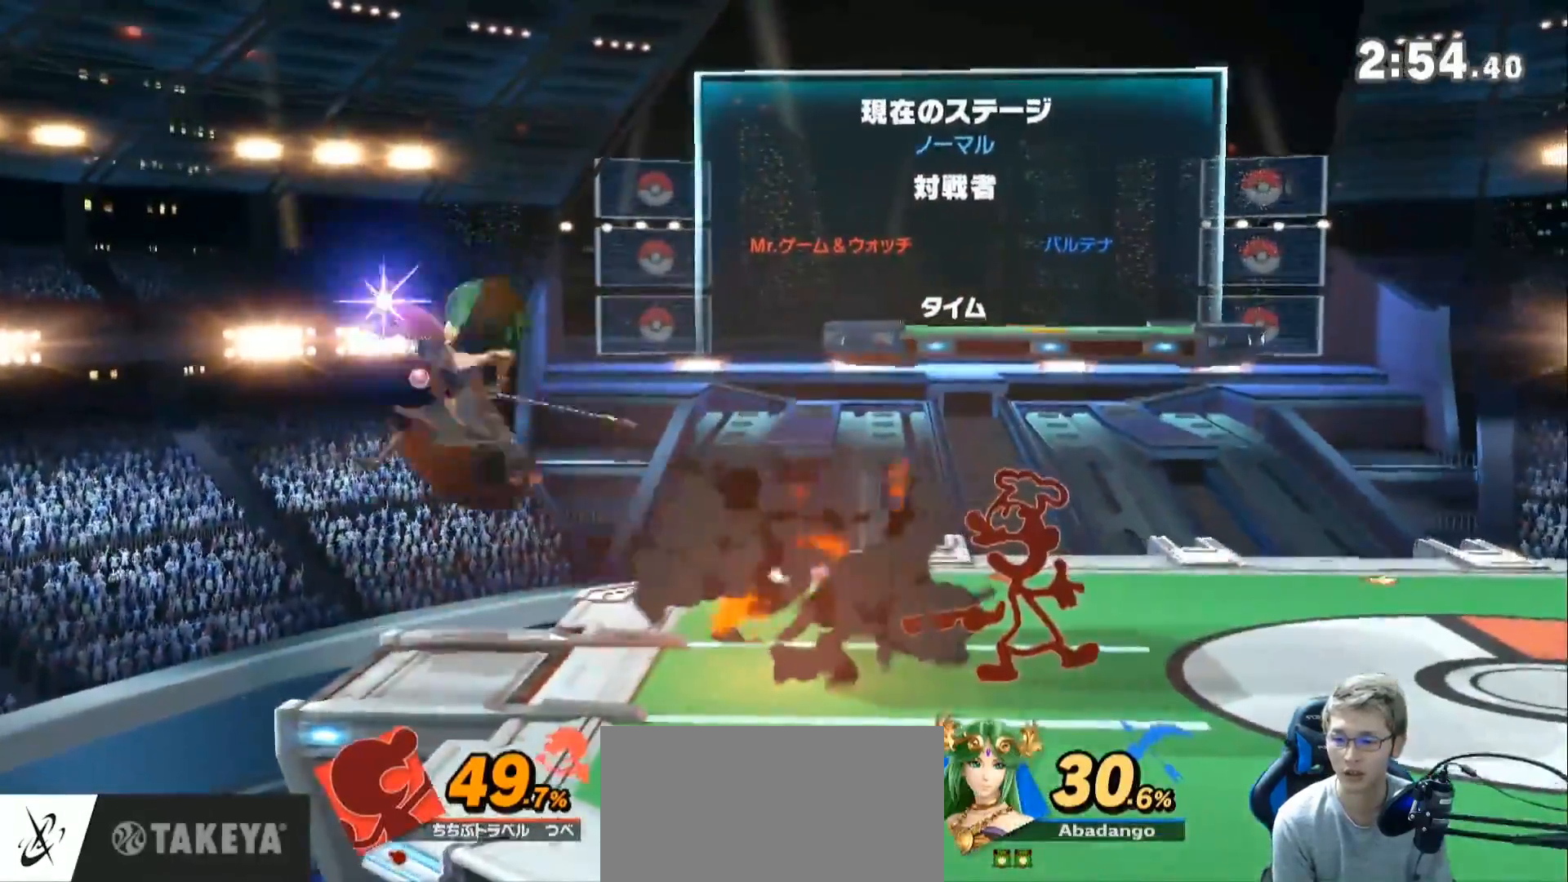
{"buttons": ["B", "Z"], "left_stick": "up", "right_stick": "center", "events": [[67, "Z", "up"], [217, "left_stick", "right"], [333, "left_stick", "center"], [367, "Z", "down"], [417, "left_stick", "up"], [500, "B", "down"]]}
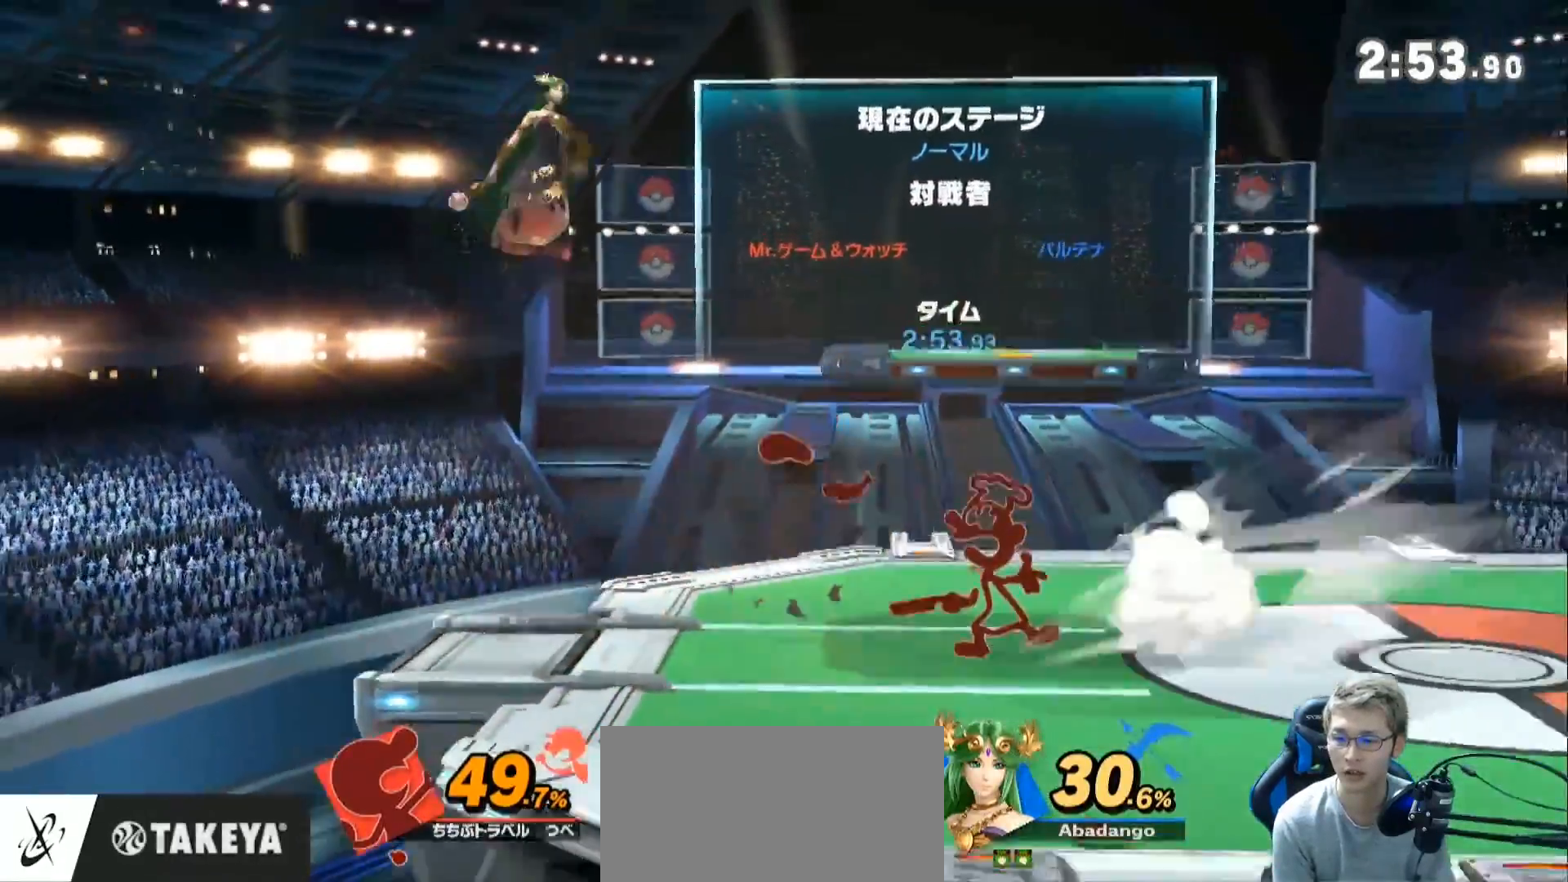
{"buttons": [], "left_stick": "right", "right_stick": "center", "events": [[67, "Z", "up"], [117, "B", "up"], [117, "left_stick", "down-right"], [433, "left_stick", "right"]]}
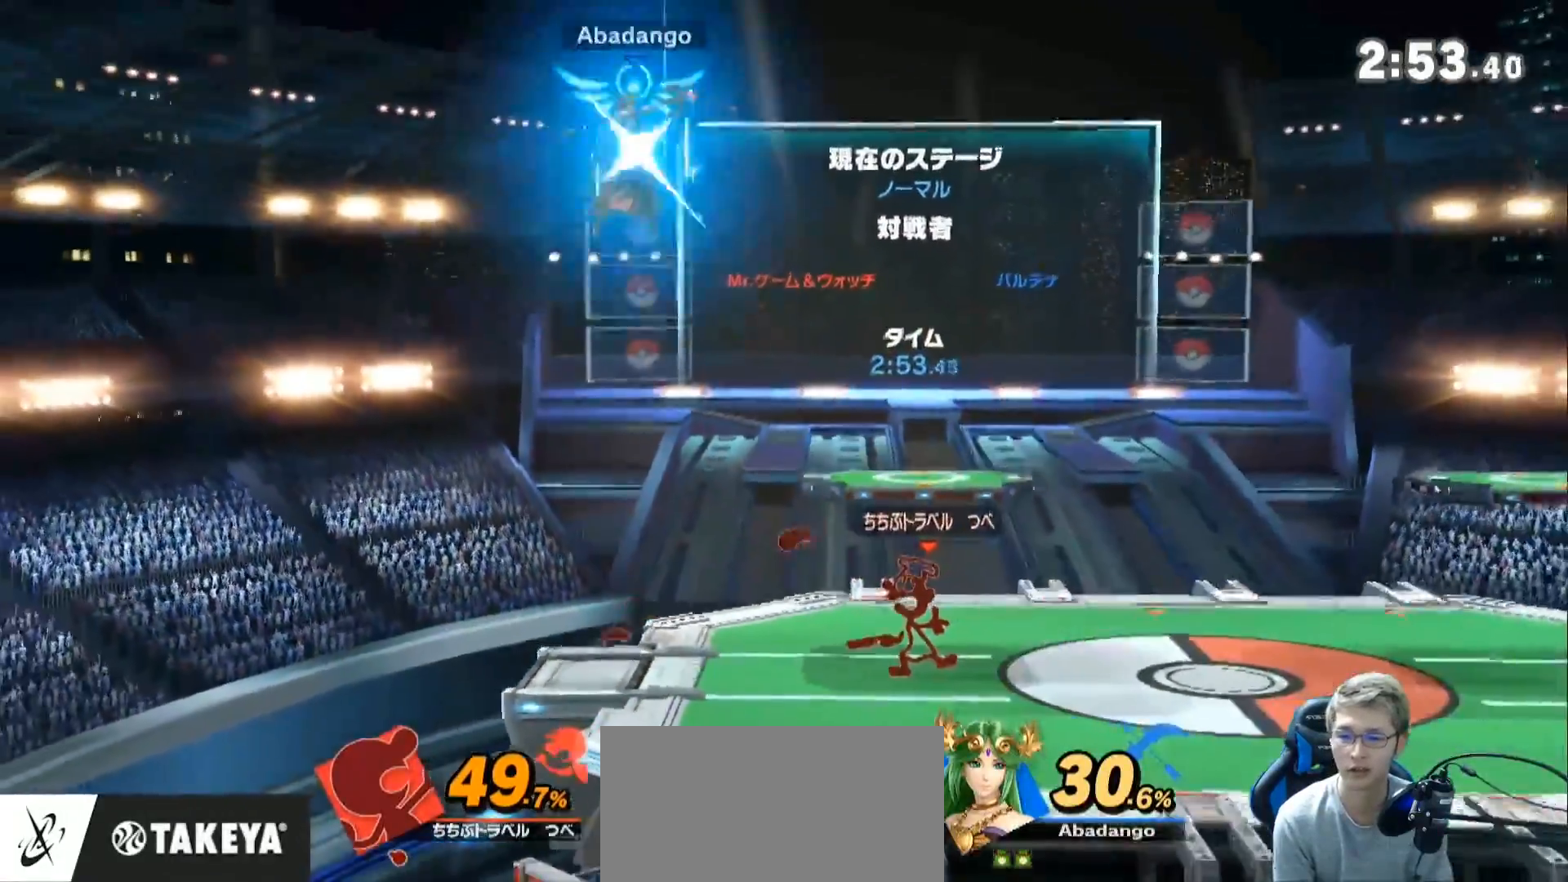
{"buttons": [], "left_stick": "up-left", "right_stick": "center", "events": [[183, "Z", "down"], [350, "Z", "up"], [433, "left_stick", "up-left"]]}
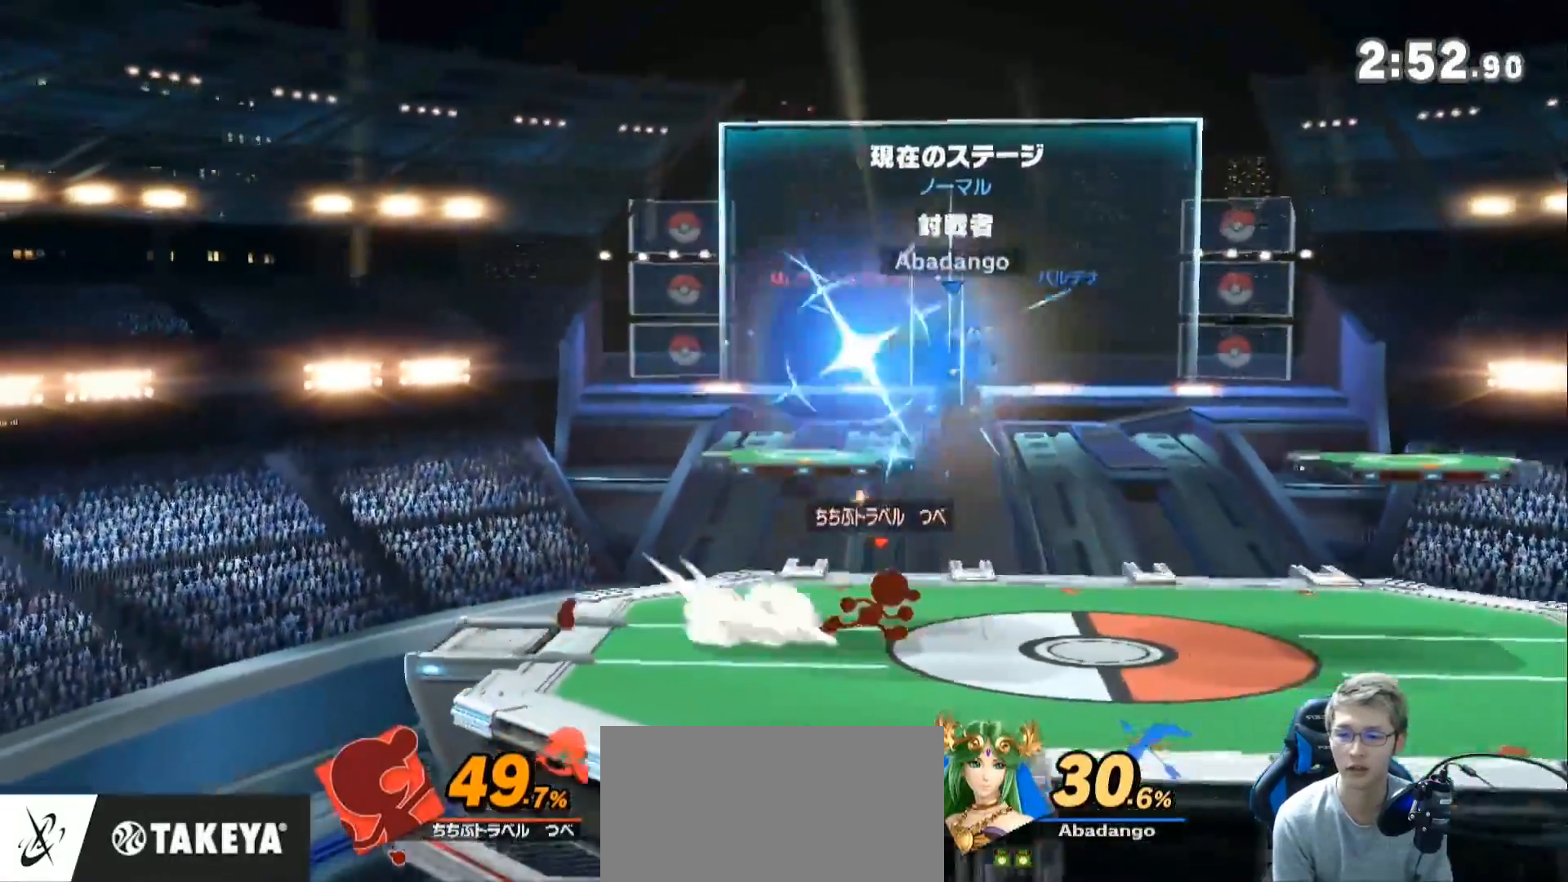
{"buttons": [], "left_stick": "down", "right_stick": "right", "events": [[217, "left_stick", "down-left"], [283, "left_stick", "down"], [433, "right_stick", "right"]]}
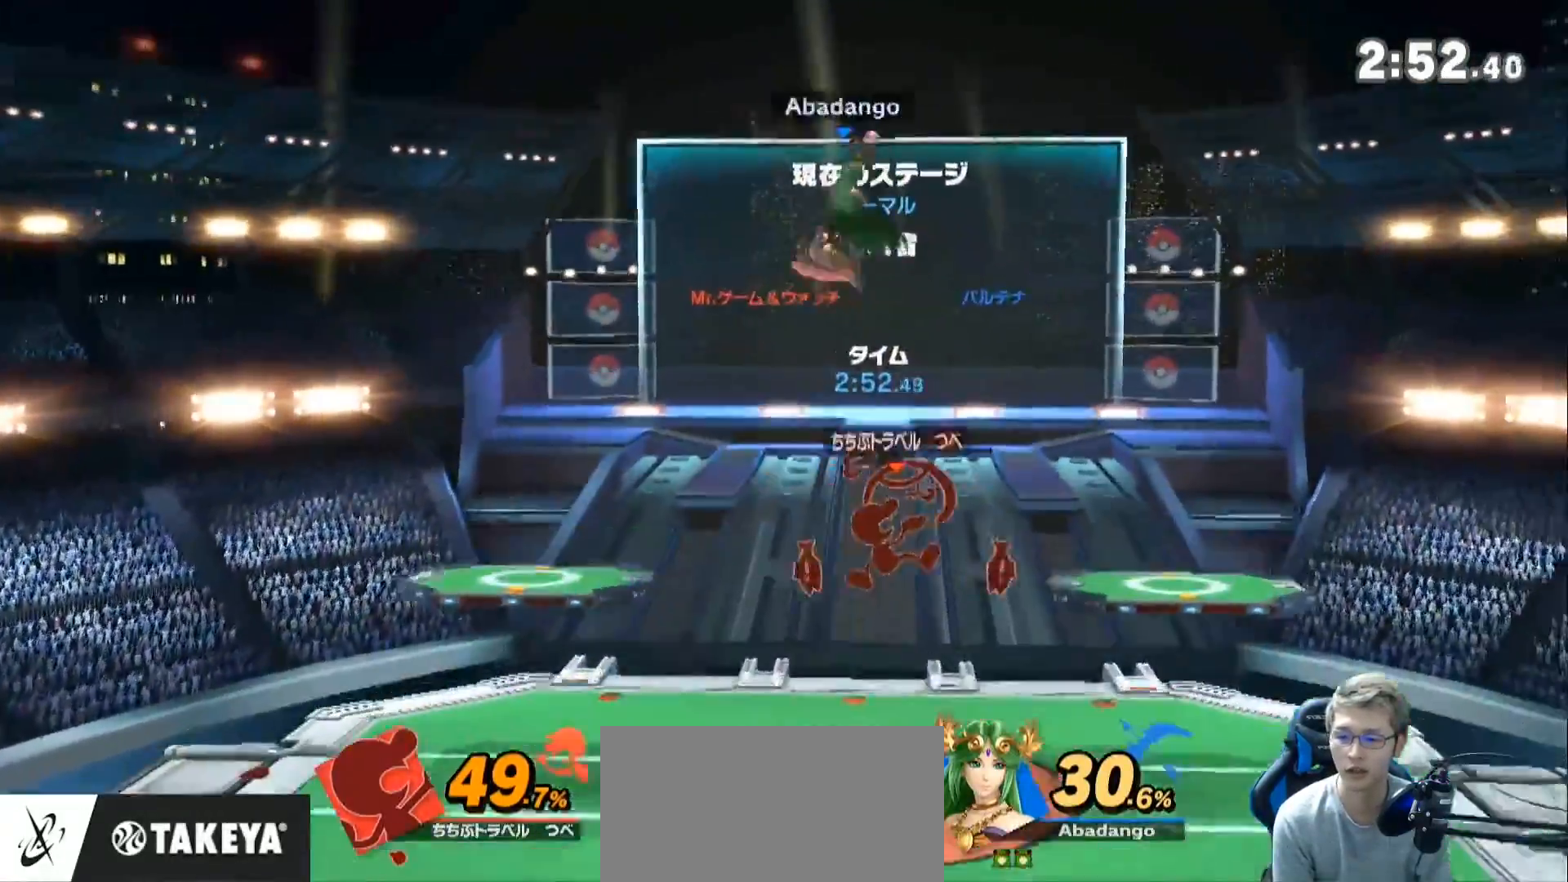
{"buttons": [], "left_stick": "left", "right_stick": "center", "events": [[117, "L1", "down"], [117, "right_stick", "center"], [167, "L1", "up"], [183, "left_stick", "center"], [317, "Z", "down"], [350, "Z", "up"], [350, "left_stick", "left"]]}
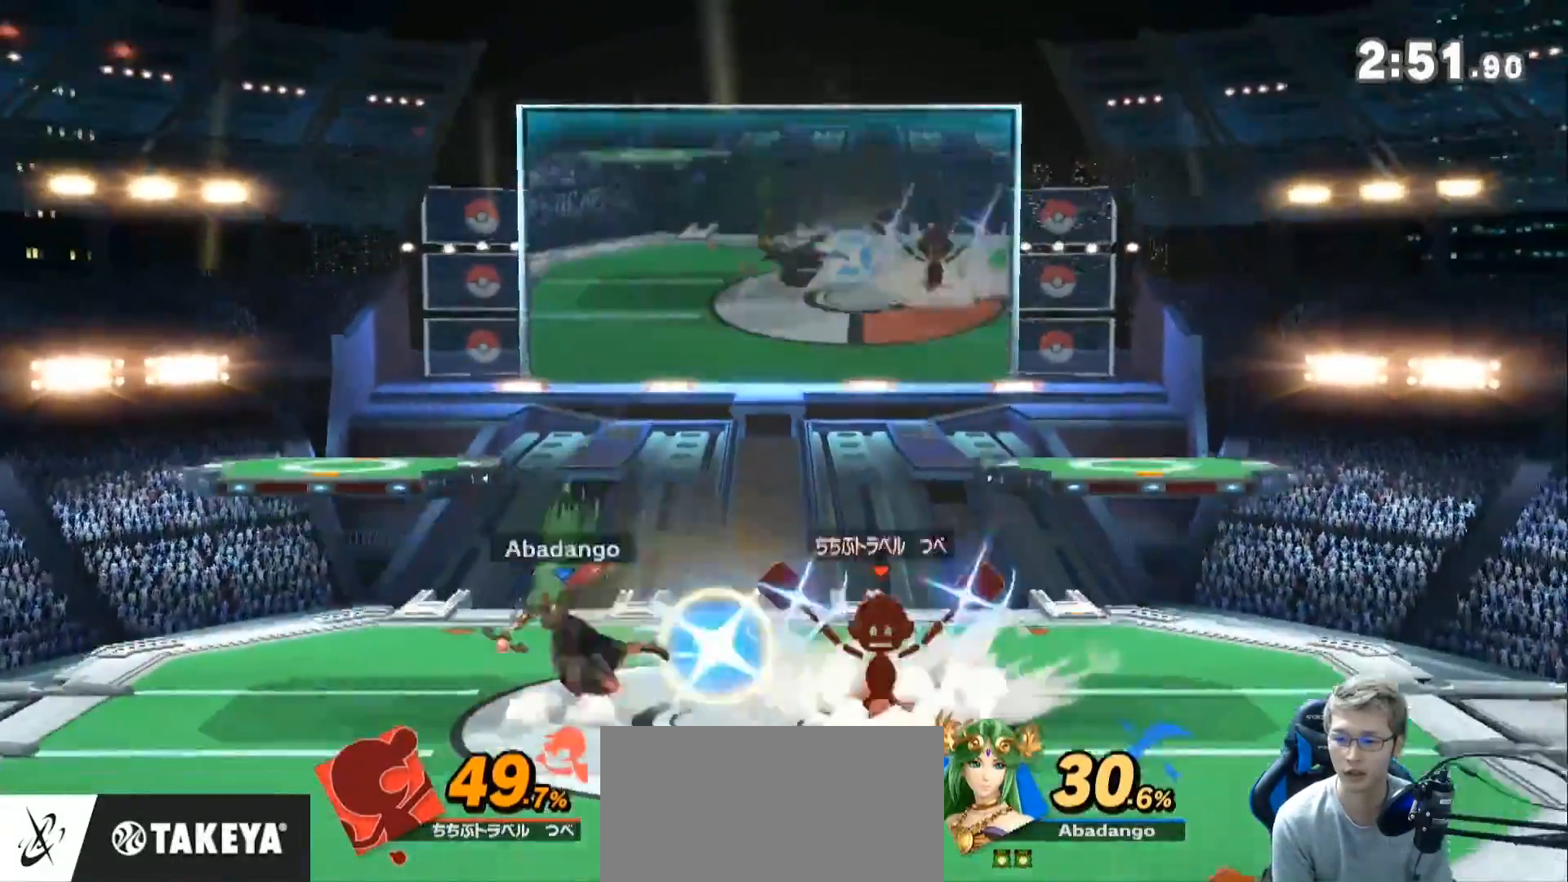
{"buttons": ["Z"], "left_stick": "up-left", "right_stick": "center", "events": [[67, "right_stick", "right"], [100, "left_stick", "down"], [150, "right_stick", "center"], [283, "left_stick", "center"], [367, "Z", "down"], [433, "left_stick", "up-left"]]}
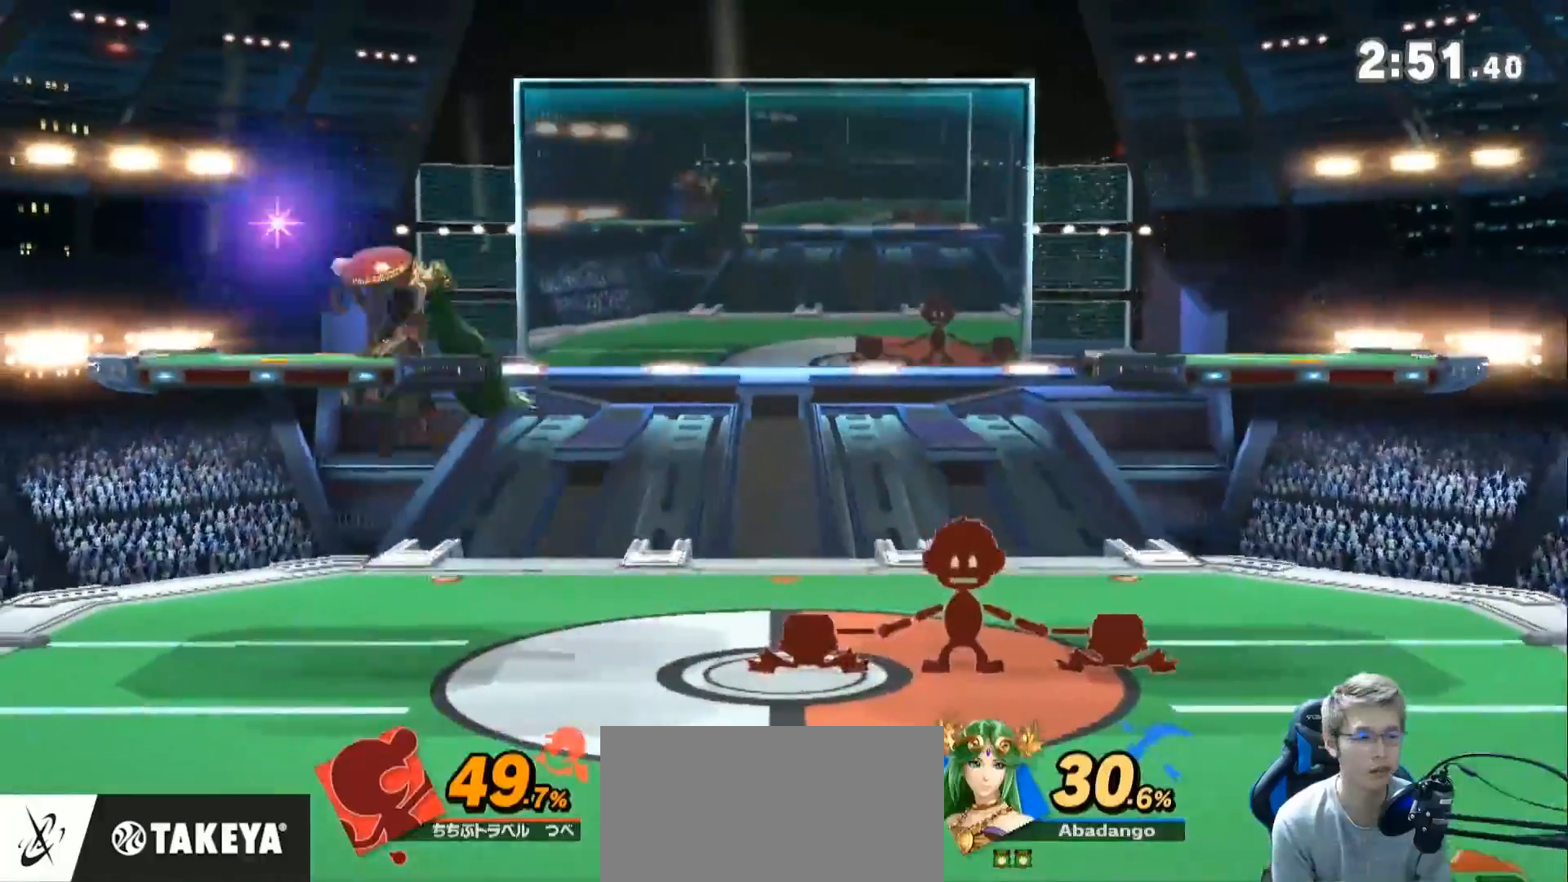
{"buttons": [], "left_stick": "down-left", "right_stick": "center", "events": [[83, "Z", "up"], [367, "left_stick", "down-left"]]}
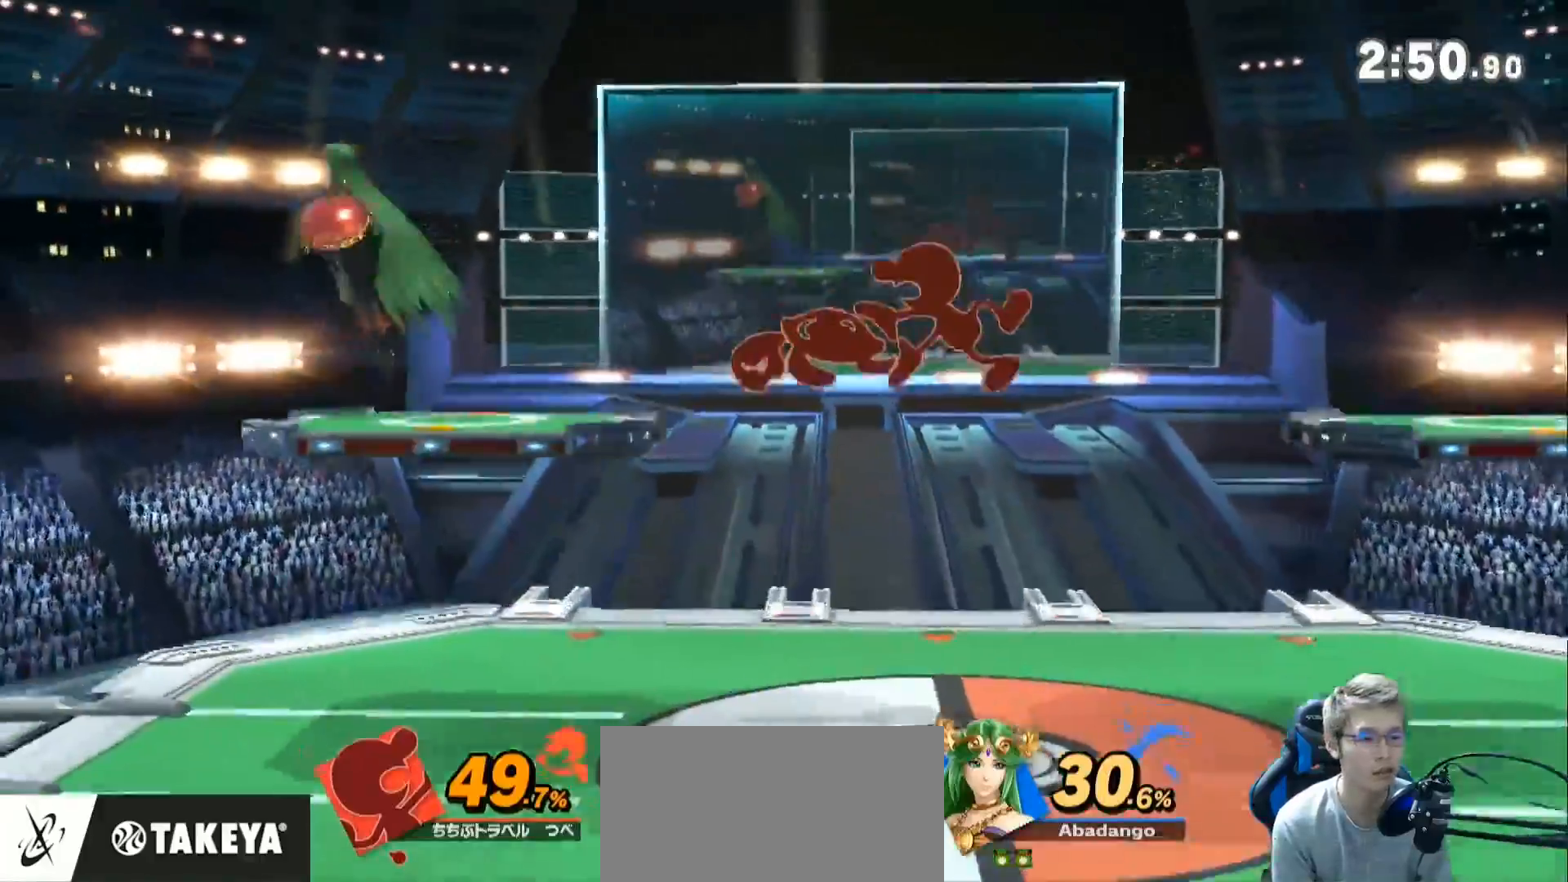
{"buttons": ["Z"], "left_stick": "center", "right_stick": "center", "events": [[33, "left_stick", "center"], [217, "left_stick", "right"], [350, "left_stick", "center"], [367, "Z", "down"]]}
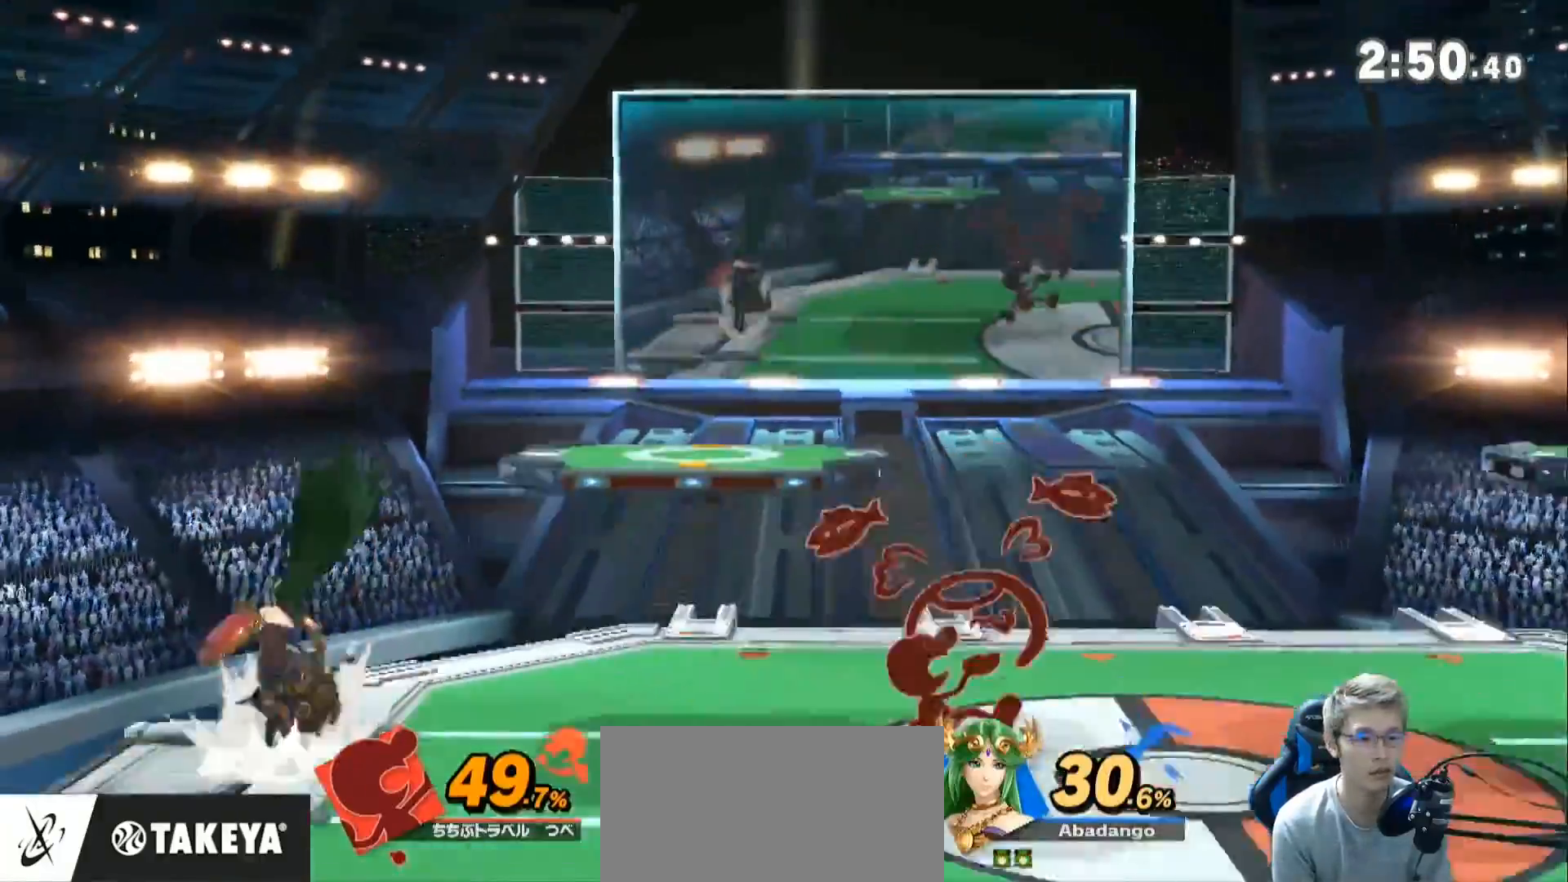
{"buttons": [], "left_stick": "down", "right_stick": "center", "events": [[33, "Z", "up"], [400, "left_stick", "down"], [400, "right_stick", "right"], [467, "right_stick", "center"]]}
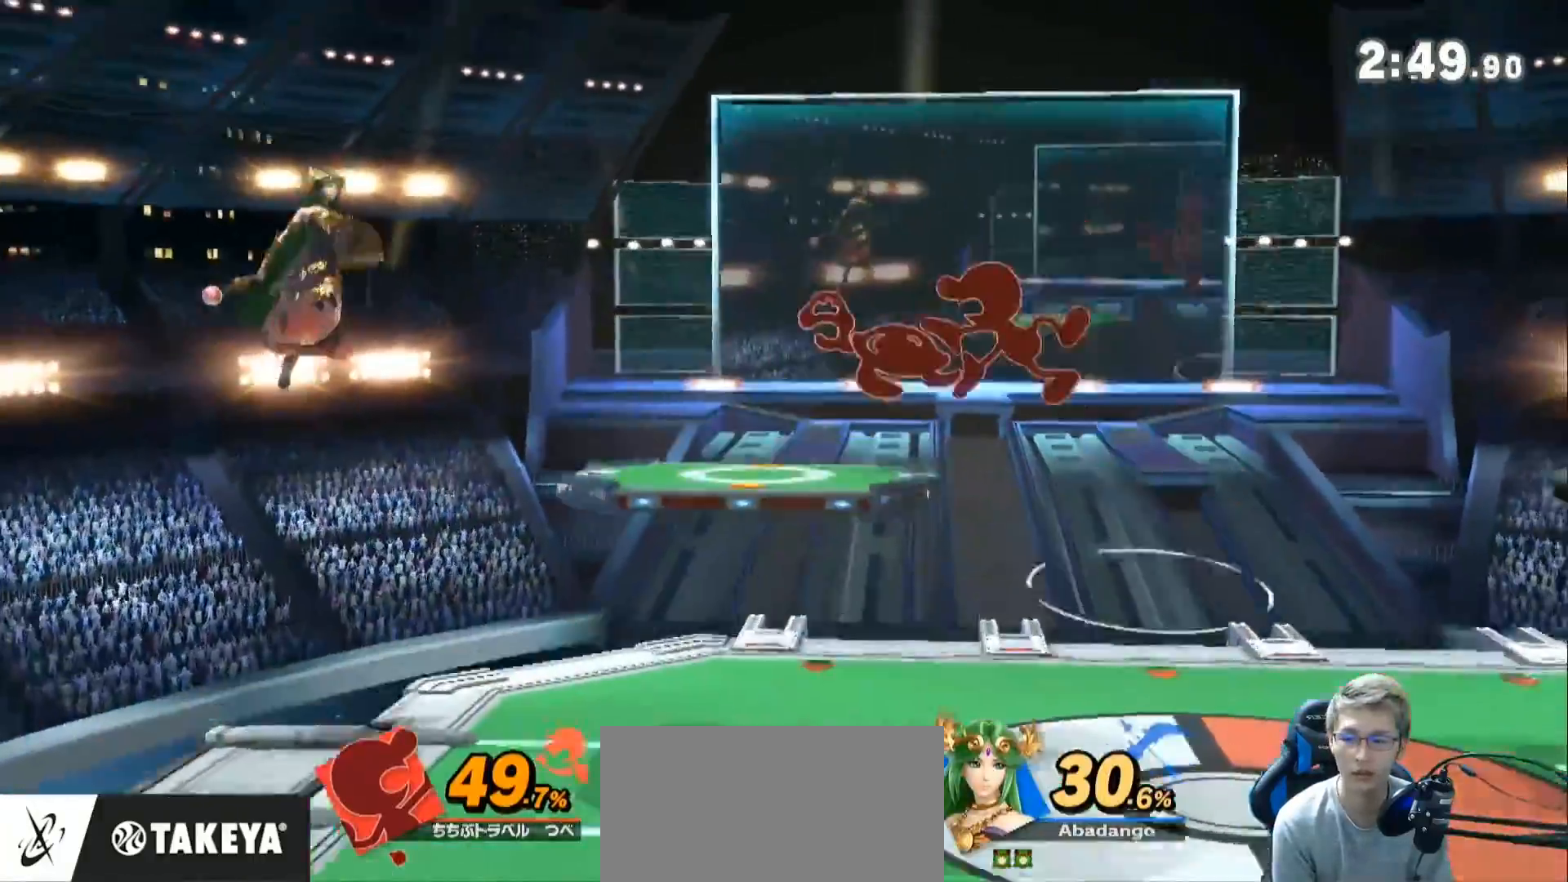
{"buttons": [], "left_stick": "up-right", "right_stick": "center", "events": [[67, "left_stick", "center"], [283, "Z", "down"], [317, "Z", "up"], [467, "left_stick", "up-right"]]}
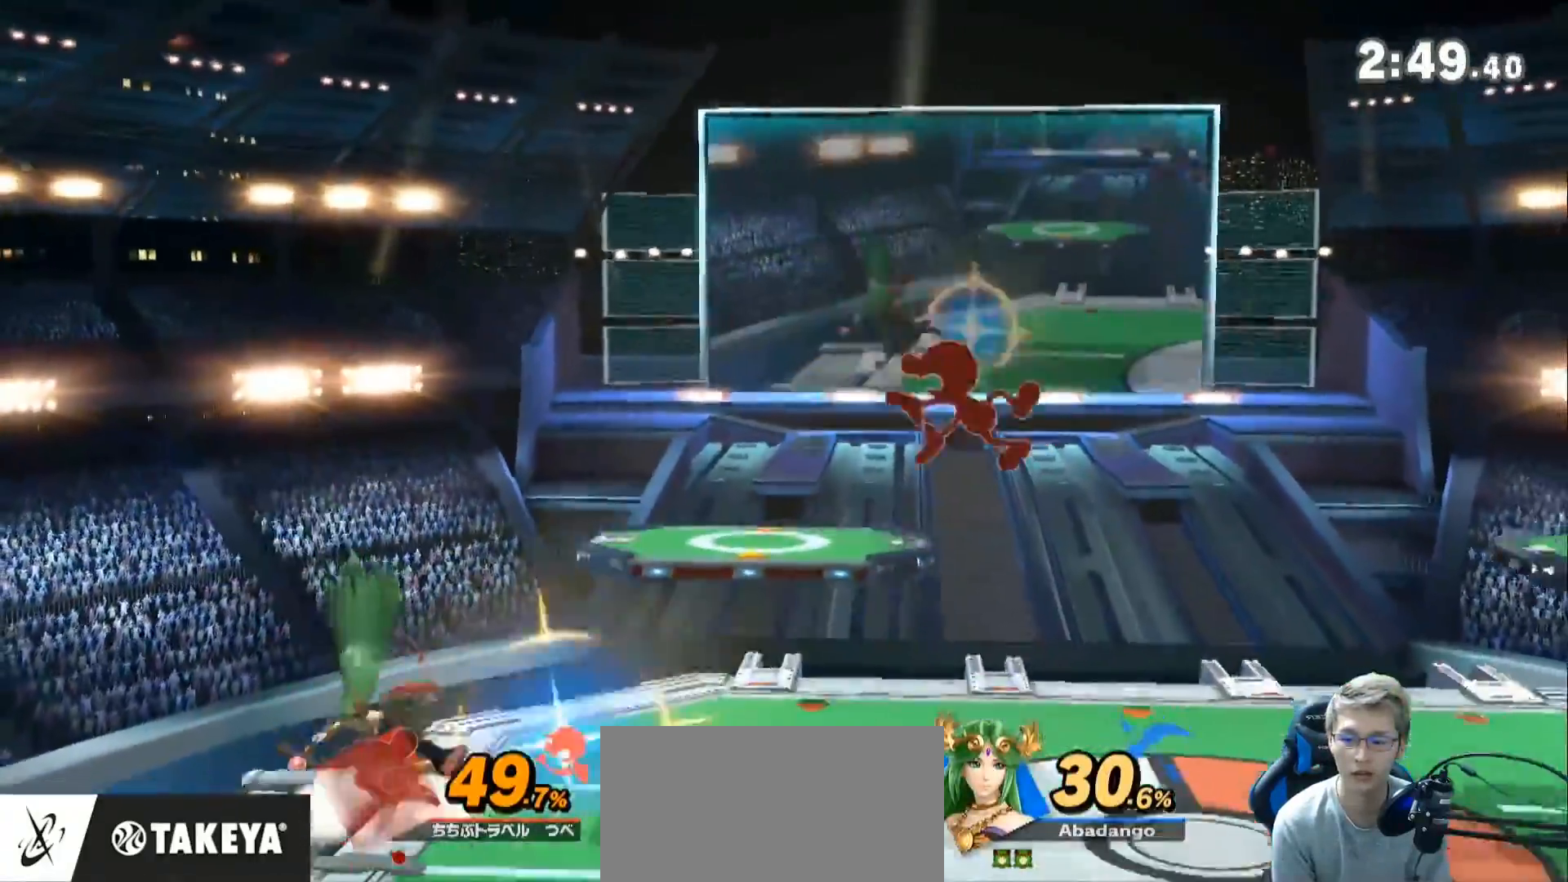
{"buttons": [], "left_stick": "left", "right_stick": "center", "events": [[50, "right_stick", "right"], [67, "left_stick", "down-right"], [100, "right_stick", "center"], [250, "left_stick", "center"], [333, "left_stick", "left"]]}
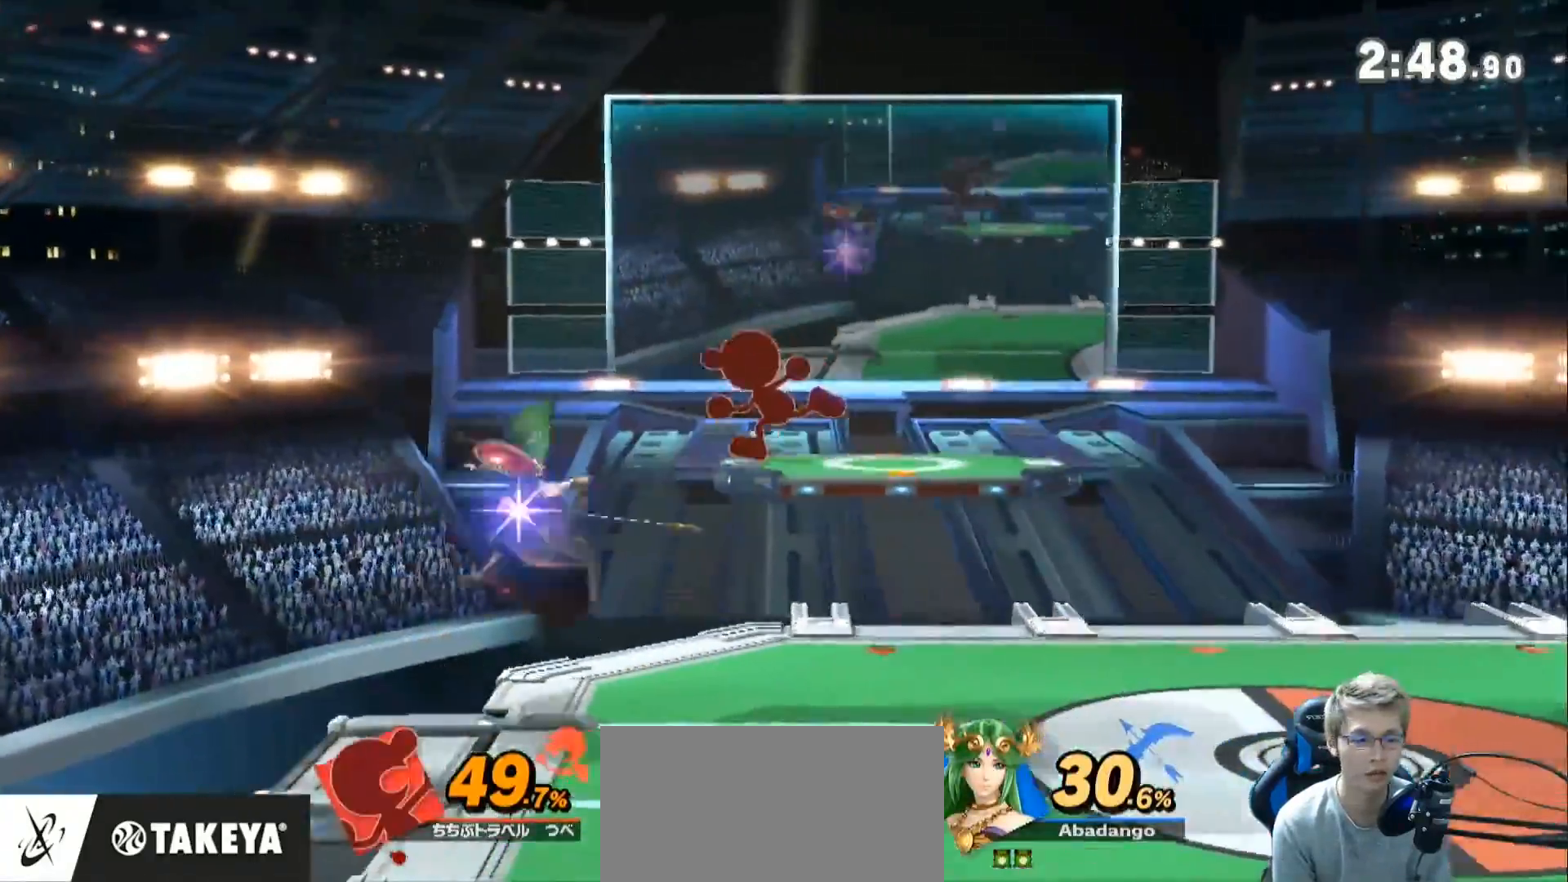
{"buttons": ["Z"], "left_stick": "center", "right_stick": "center", "events": [[100, "left_stick", "center"], [433, "Z", "down"]]}
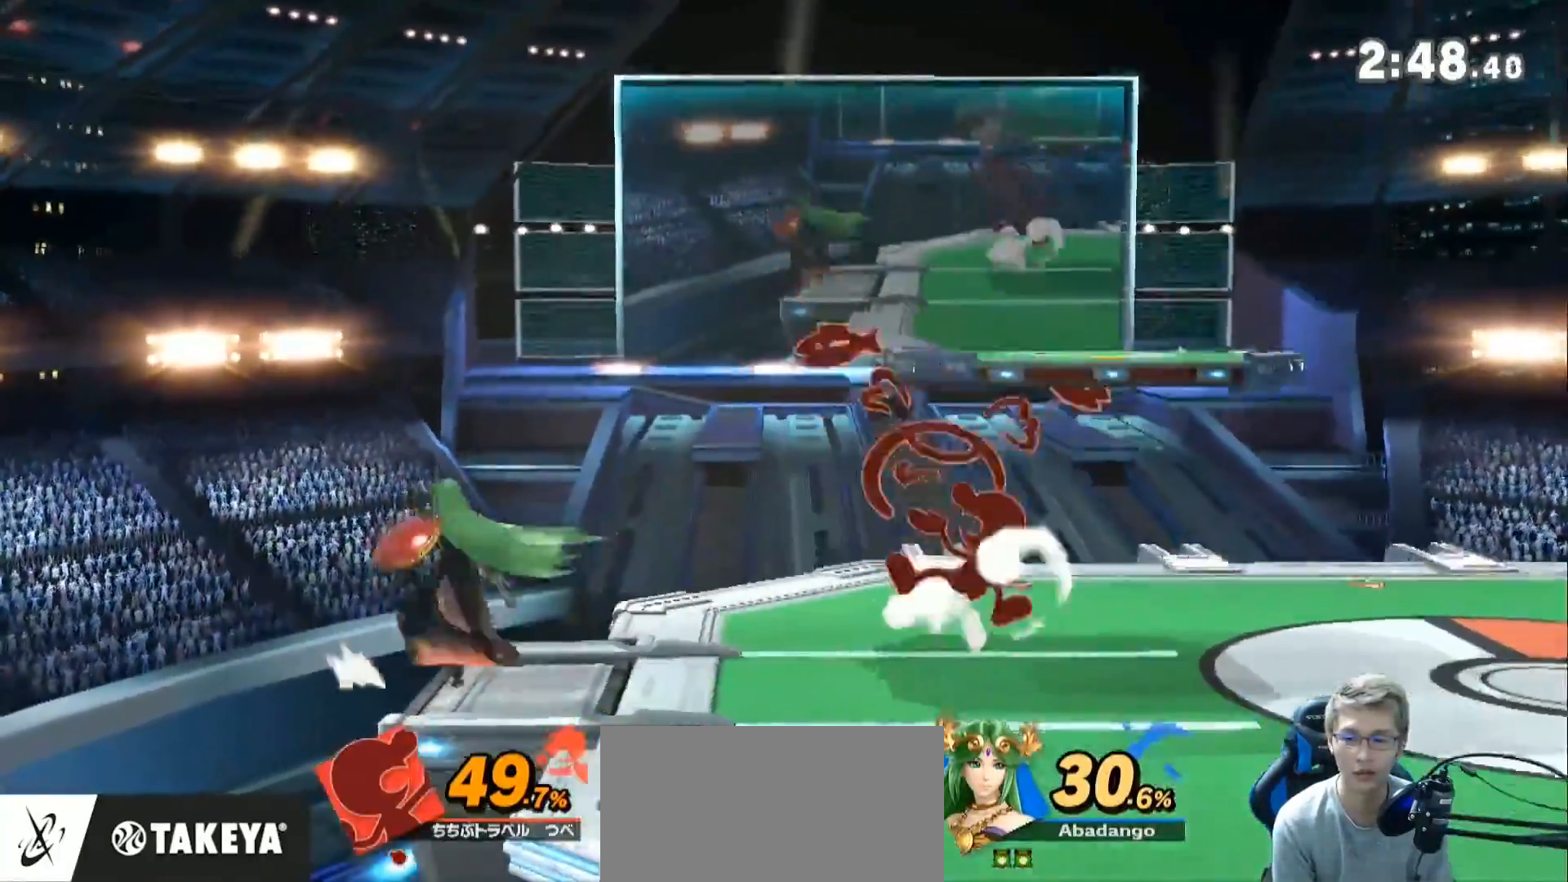
{"buttons": [], "left_stick": "down-right", "right_stick": "center", "events": [[67, "left_stick", "right"], [100, "Z", "up"], [150, "Z", "down"], [283, "left_stick", "up-right"], [317, "Z", "up"], [350, "B", "down"], [467, "B", "up"], [467, "left_stick", "down-right"]]}
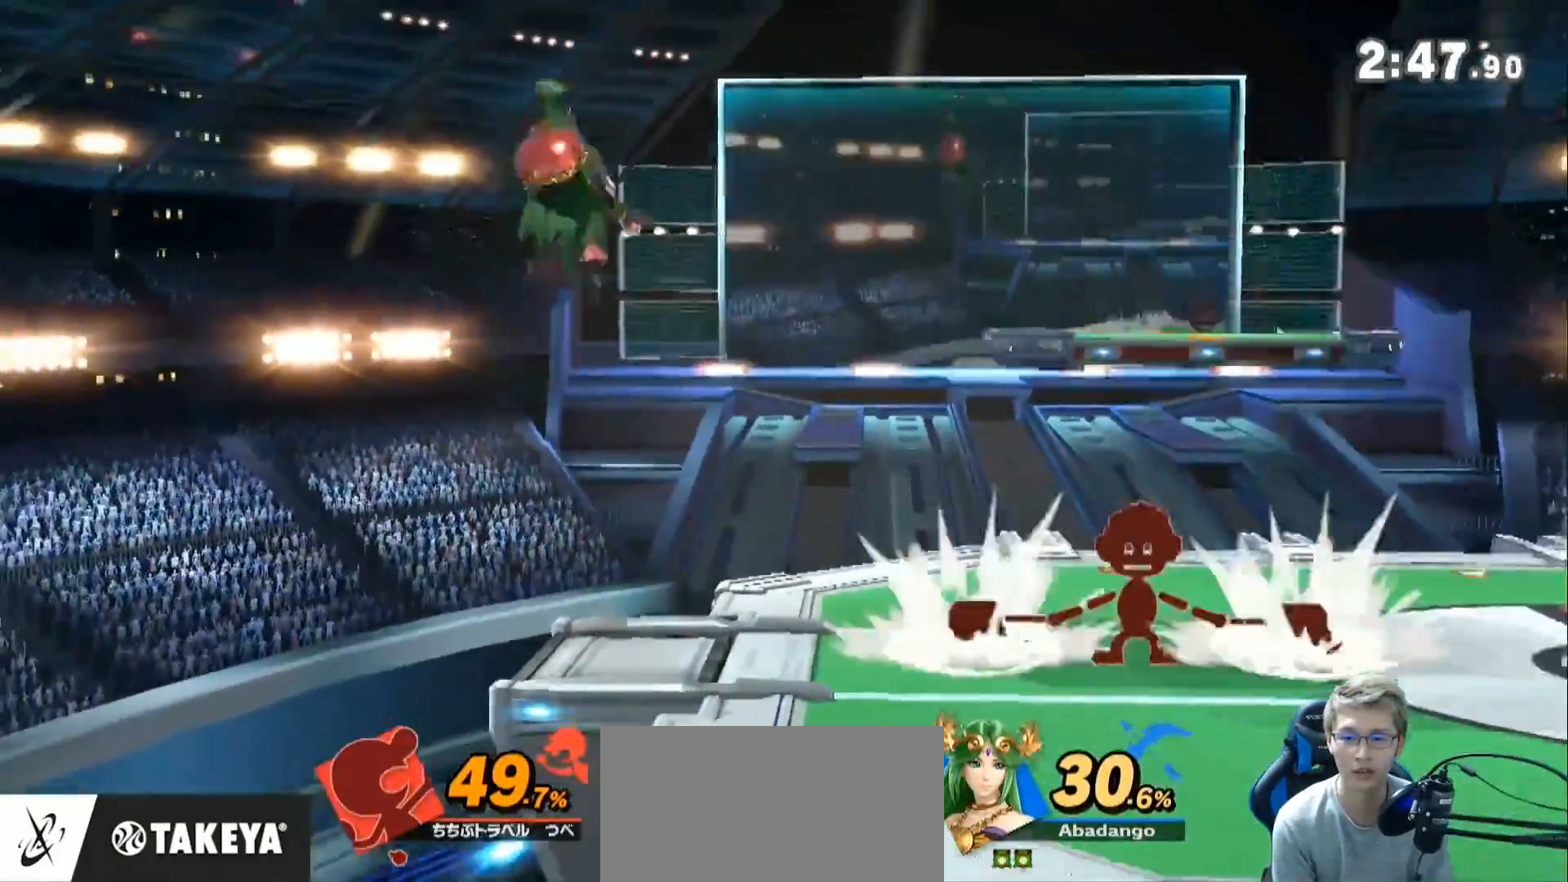
{"buttons": ["Z"], "left_stick": "right", "right_stick": "center", "events": [[367, "left_stick", "right"], [467, "Z", "down"]]}
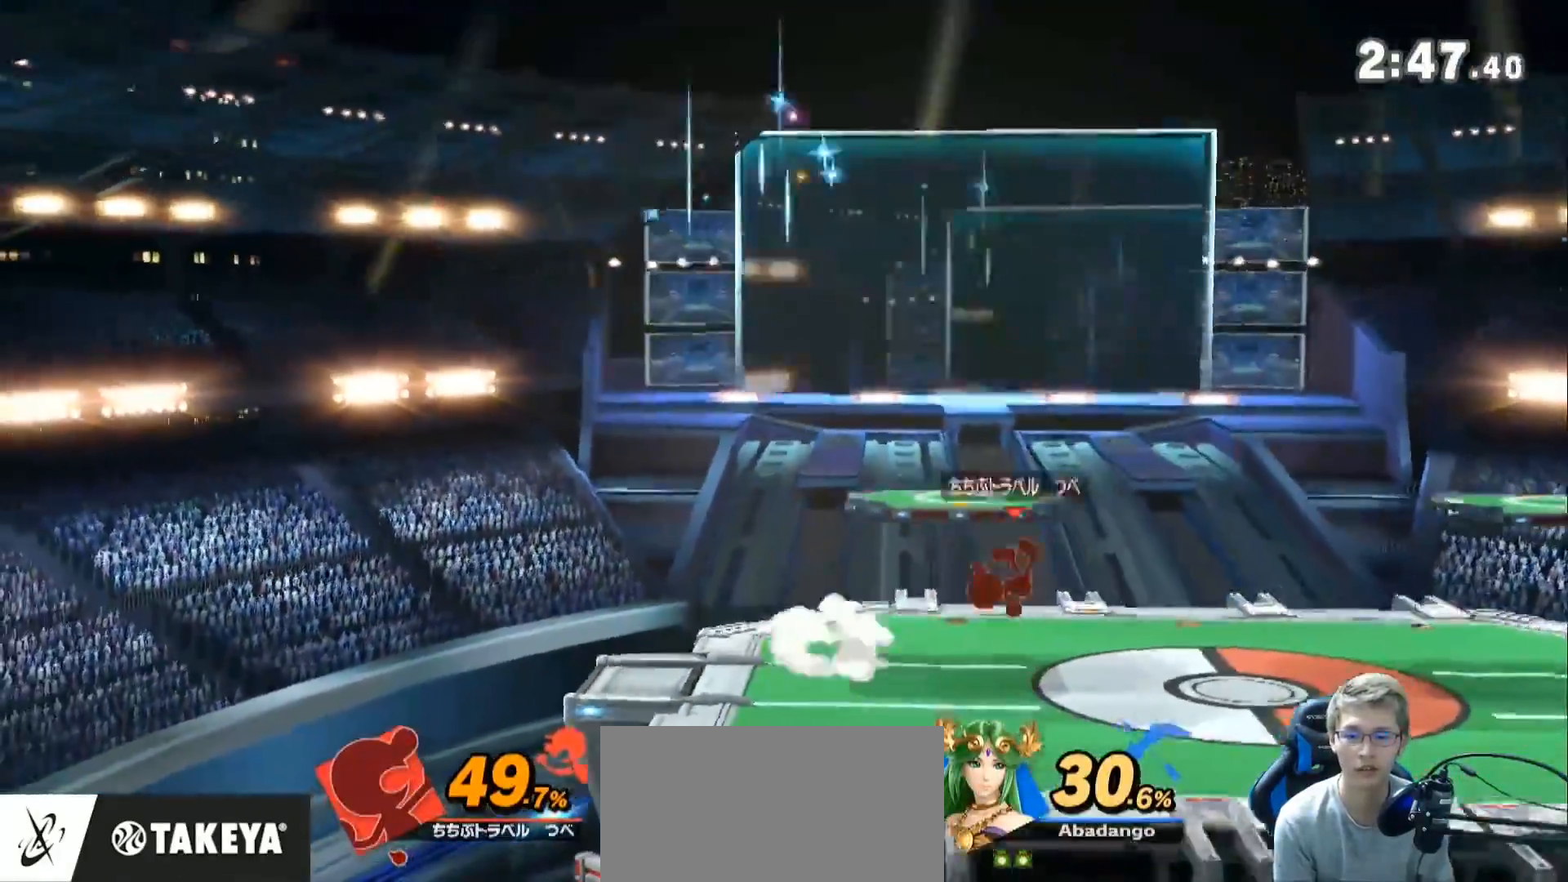
{"buttons": [], "left_stick": "right", "right_stick": "center", "events": [[150, "Z", "up"]]}